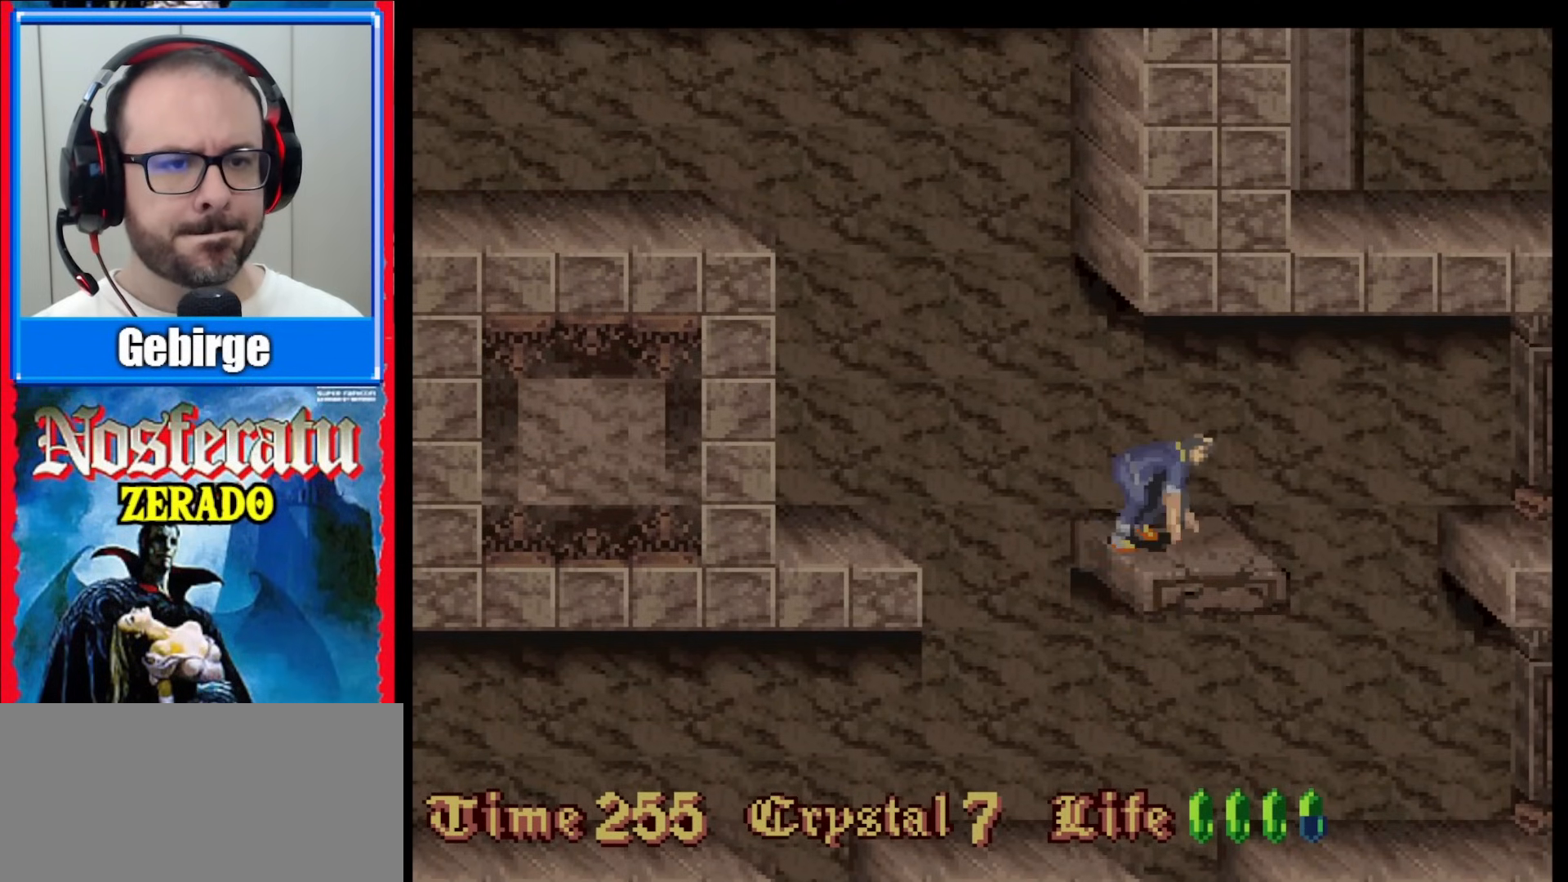
Gameplay with a controller (Nintendo layout); each line is a JSON object with the inputs held at the frame after it. "events" lists button and stick changes between this image and that frame as [ms after this image, input, new state], when the widget could be followed in between. Not read: DPAD_UP L1 L3 R1 R3.
{"buttons": ["B", "DPAD_RIGHT"], "events": [[400, "B", "down"]]}
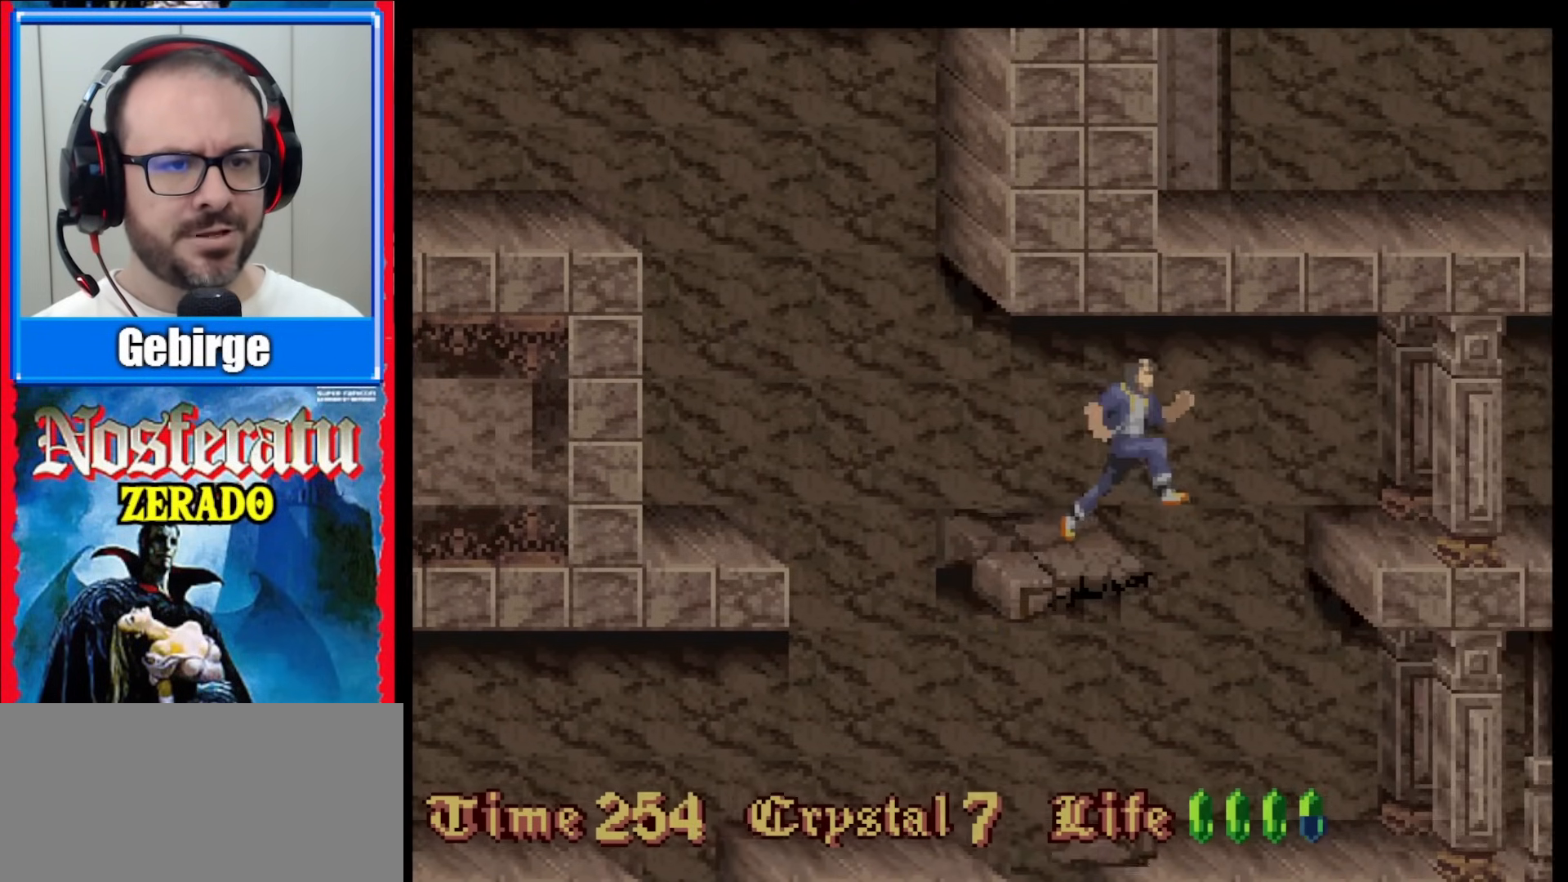
{"buttons": ["DPAD_RIGHT"], "events": [[17, "B", "up"], [83, "B", "down"], [233, "B", "up"]]}
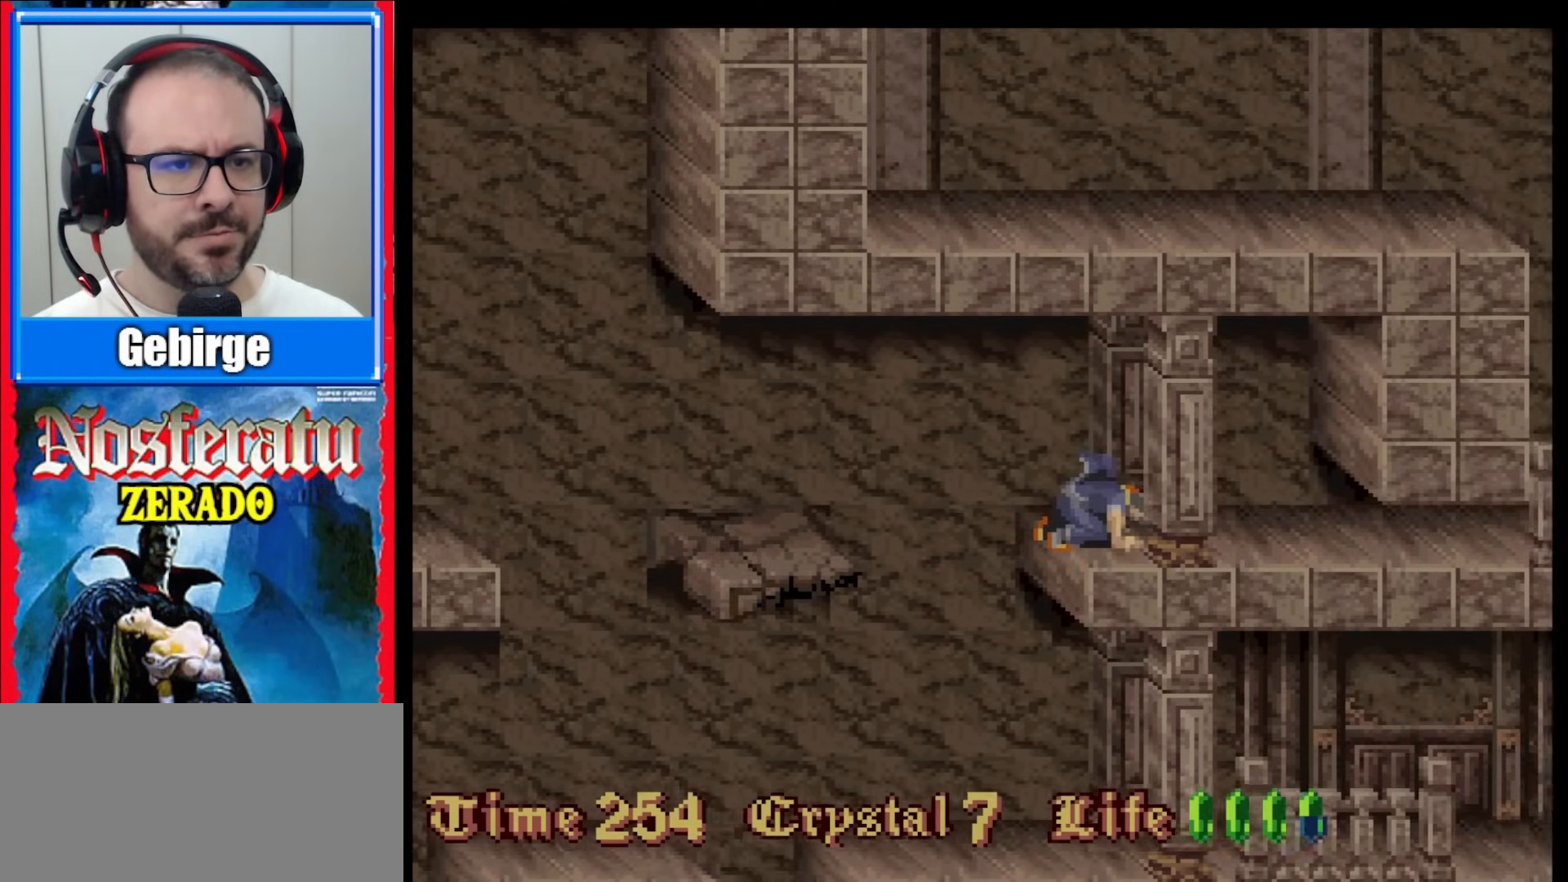
{"buttons": [], "events": [[300, "DPAD_RIGHT", "up"]]}
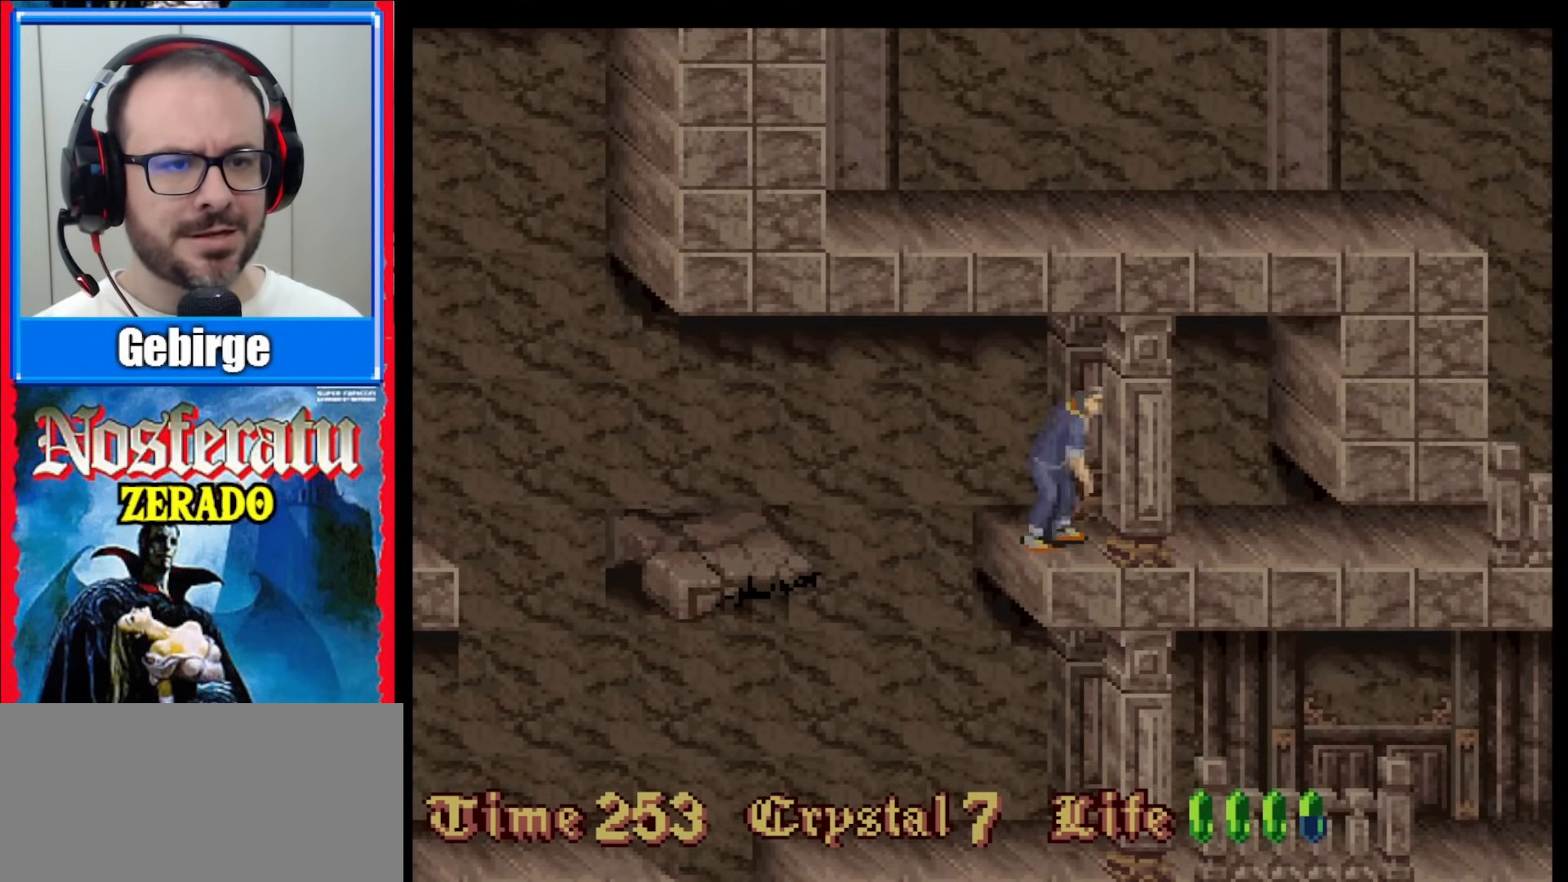
{"buttons": ["DPAD_RIGHT"], "events": [[433, "DPAD_RIGHT", "down"]]}
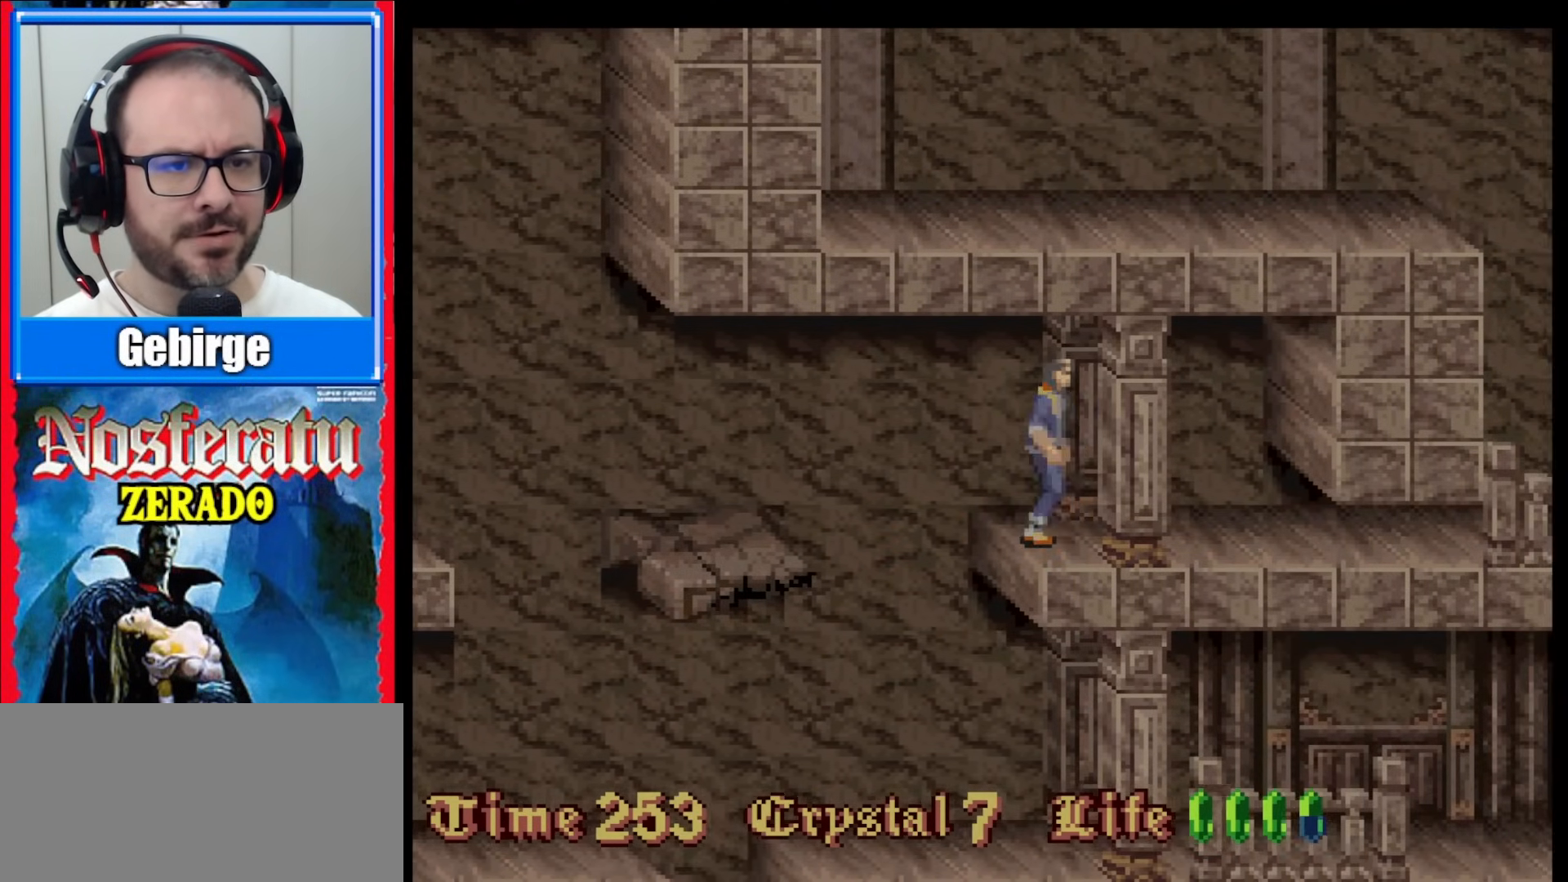
{"buttons": ["DPAD_DOWN"], "events": [[33, "DPAD_RIGHT", "up"], [83, "DPAD_RIGHT", "down"], [250, "DPAD_DOWN", "down"], [300, "DPAD_RIGHT", "up"], [367, "Y", "down"], [483, "Y", "up"]]}
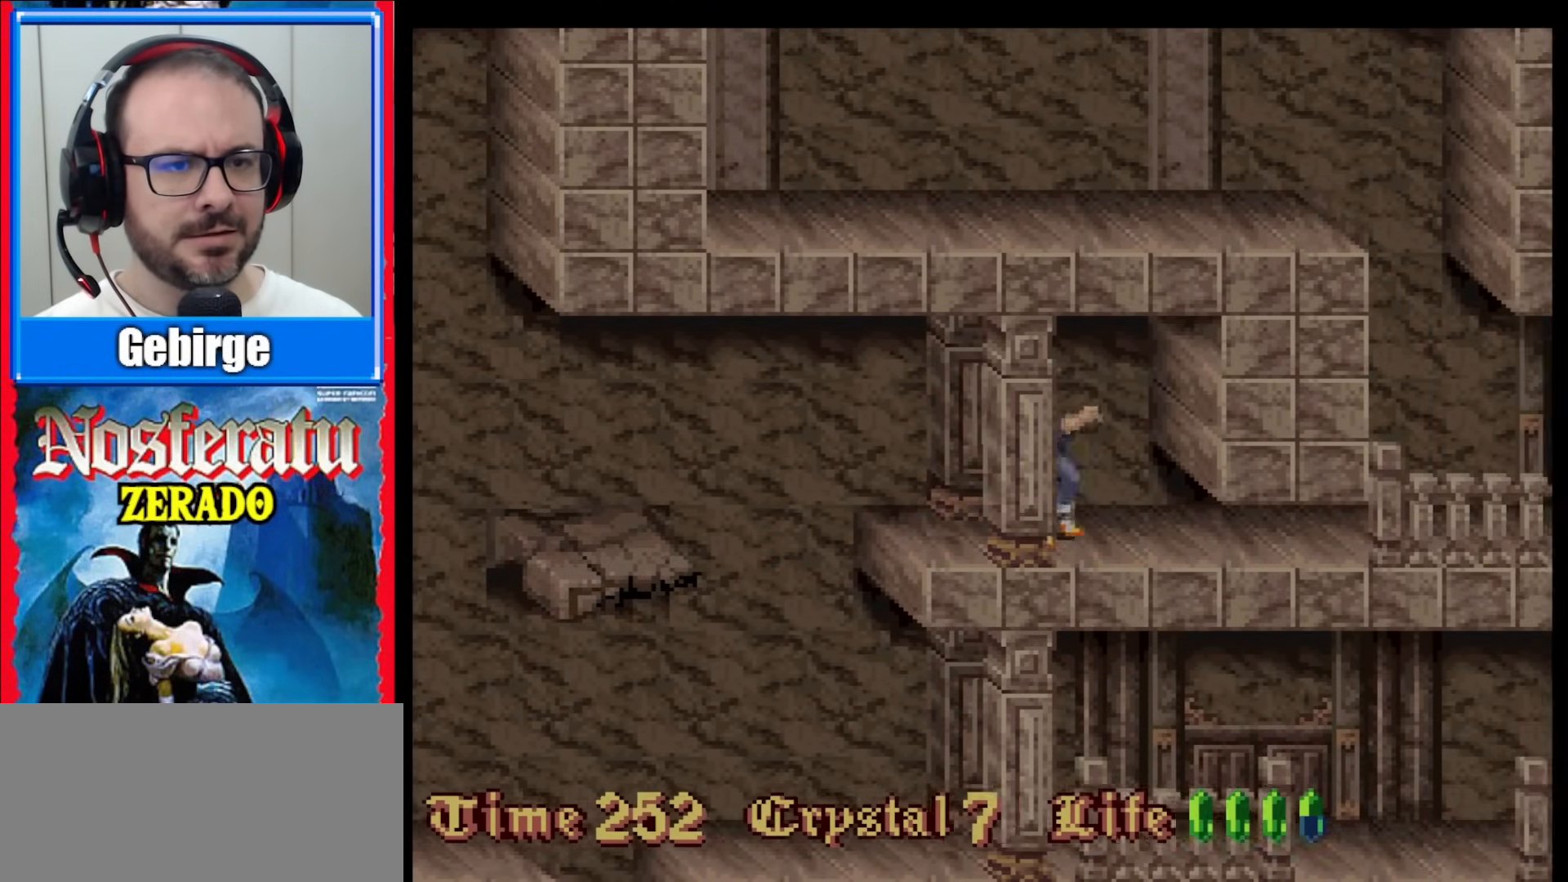
{"buttons": [], "events": [[50, "Y", "down"], [150, "Y", "up"], [183, "DPAD_DOWN", "up"]]}
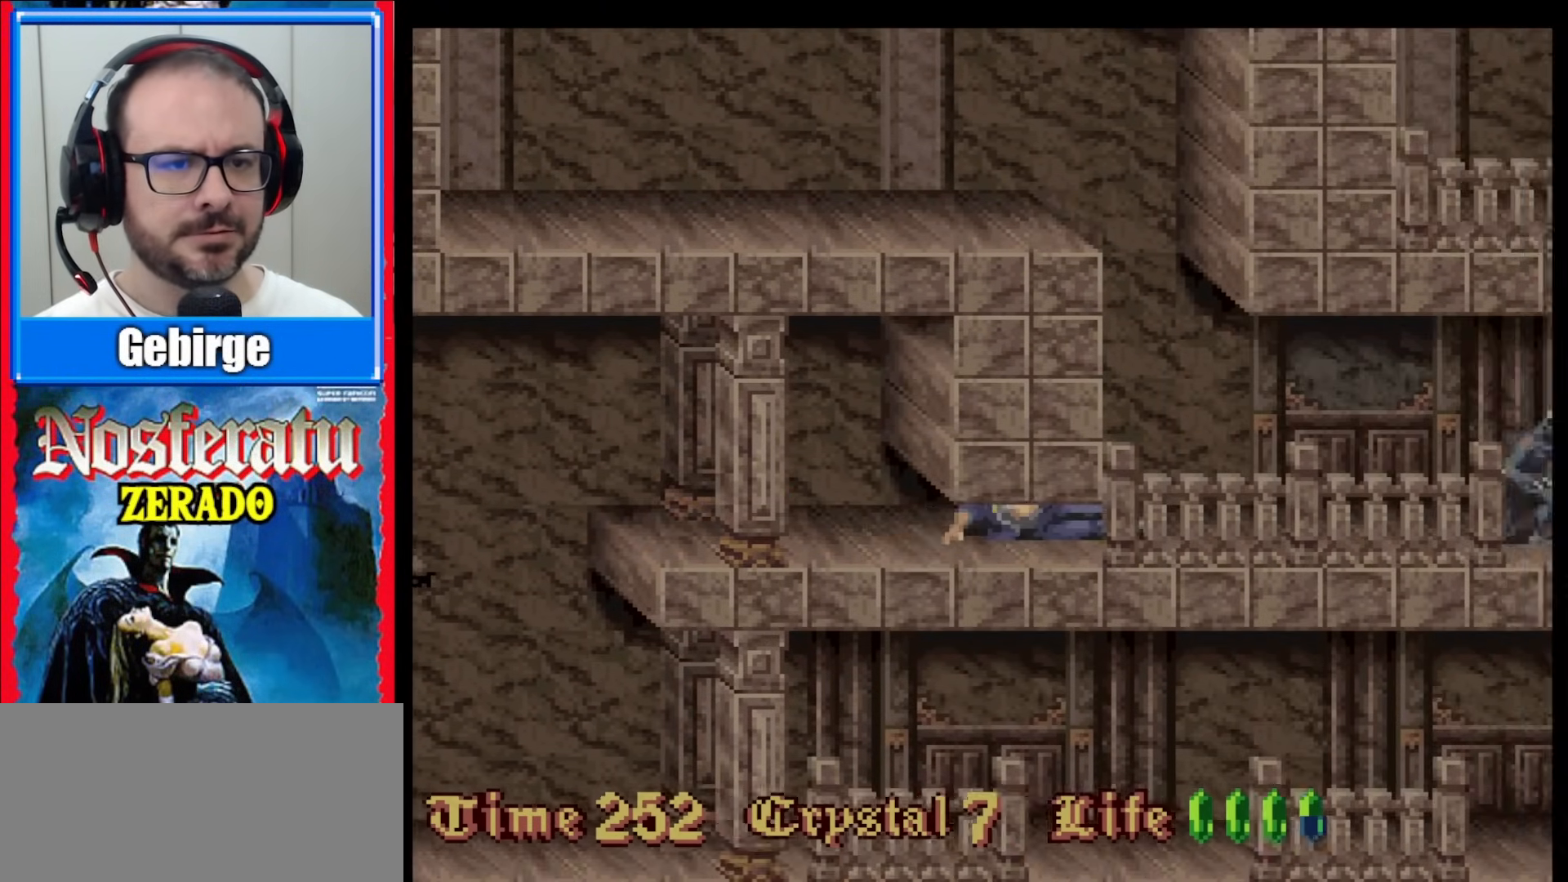
{"buttons": [], "events": []}
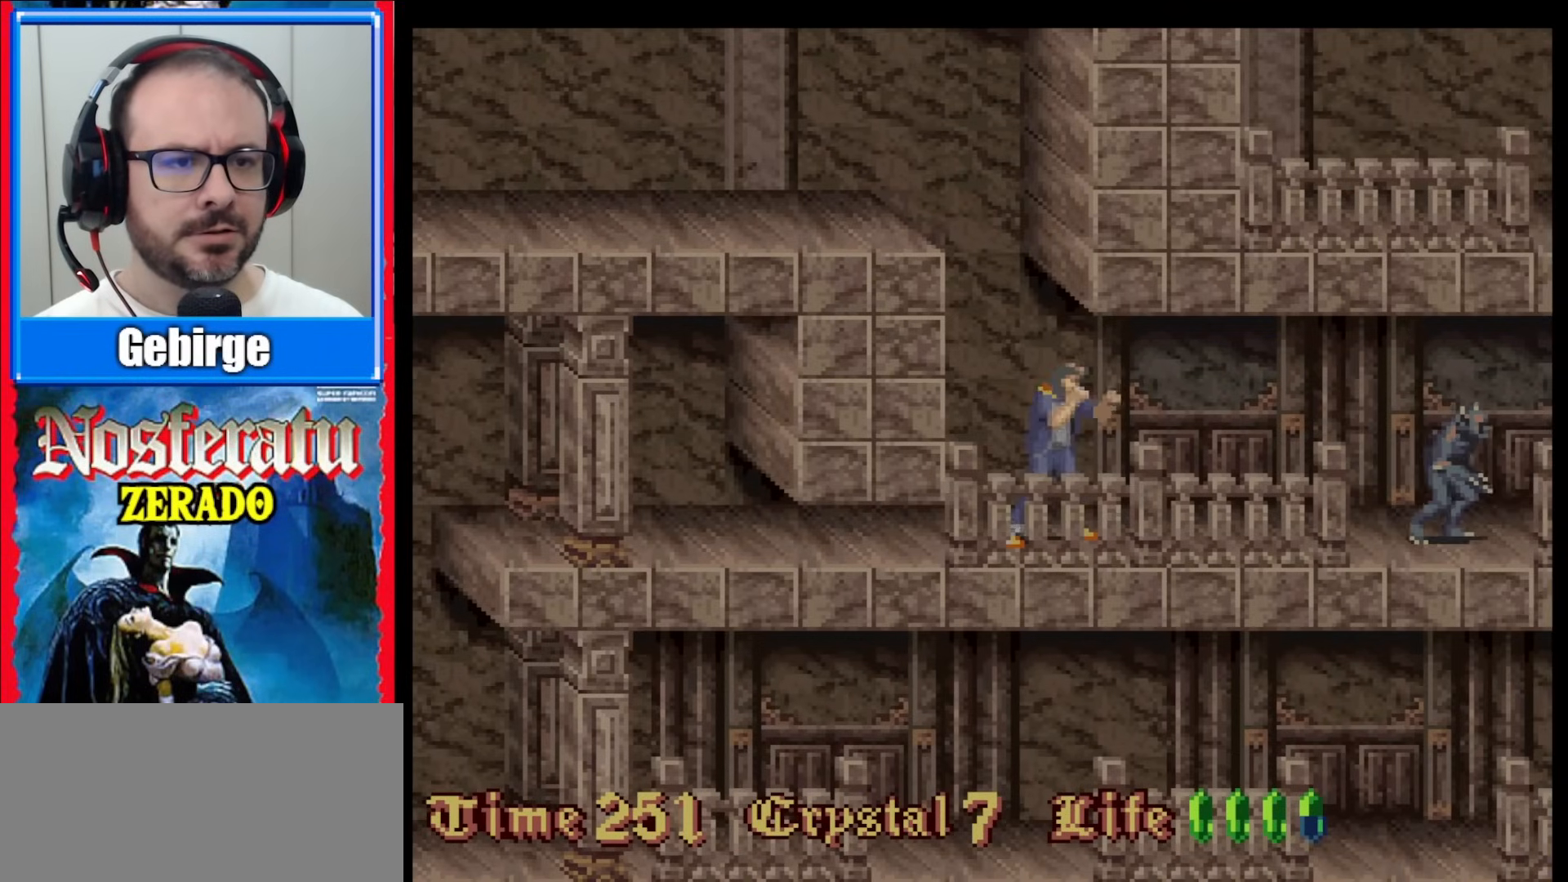
{"buttons": ["Y", "DPAD_RIGHT"], "events": [[33, "Y", "down"], [200, "Y", "up"], [333, "Y", "down"], [417, "DPAD_RIGHT", "down"]]}
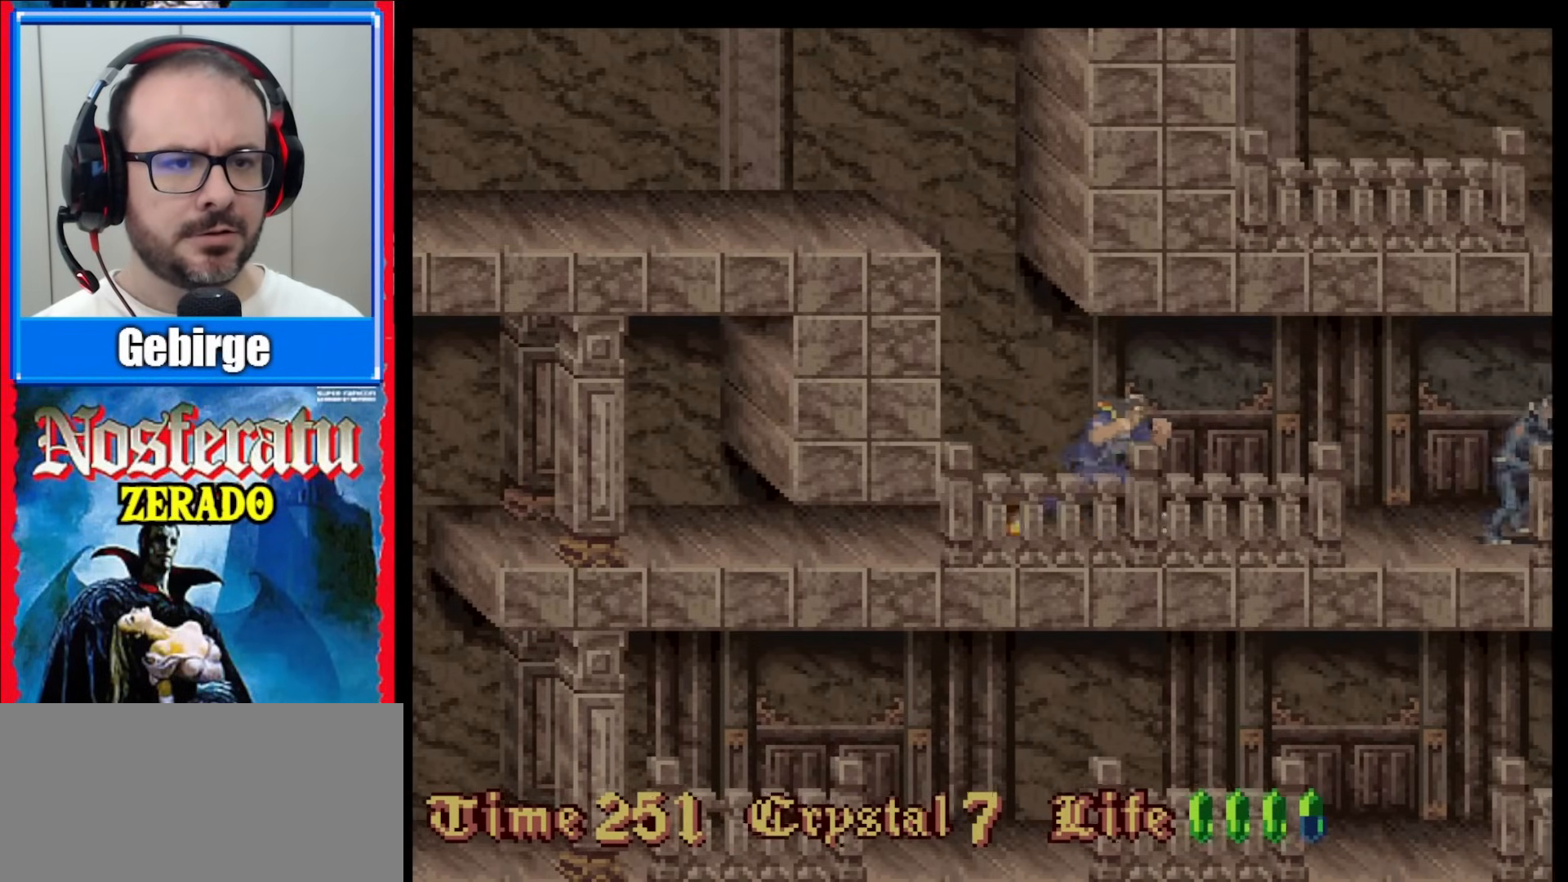
{"buttons": [], "events": [[133, "DPAD_RIGHT", "up"], [500, "Y", "up"]]}
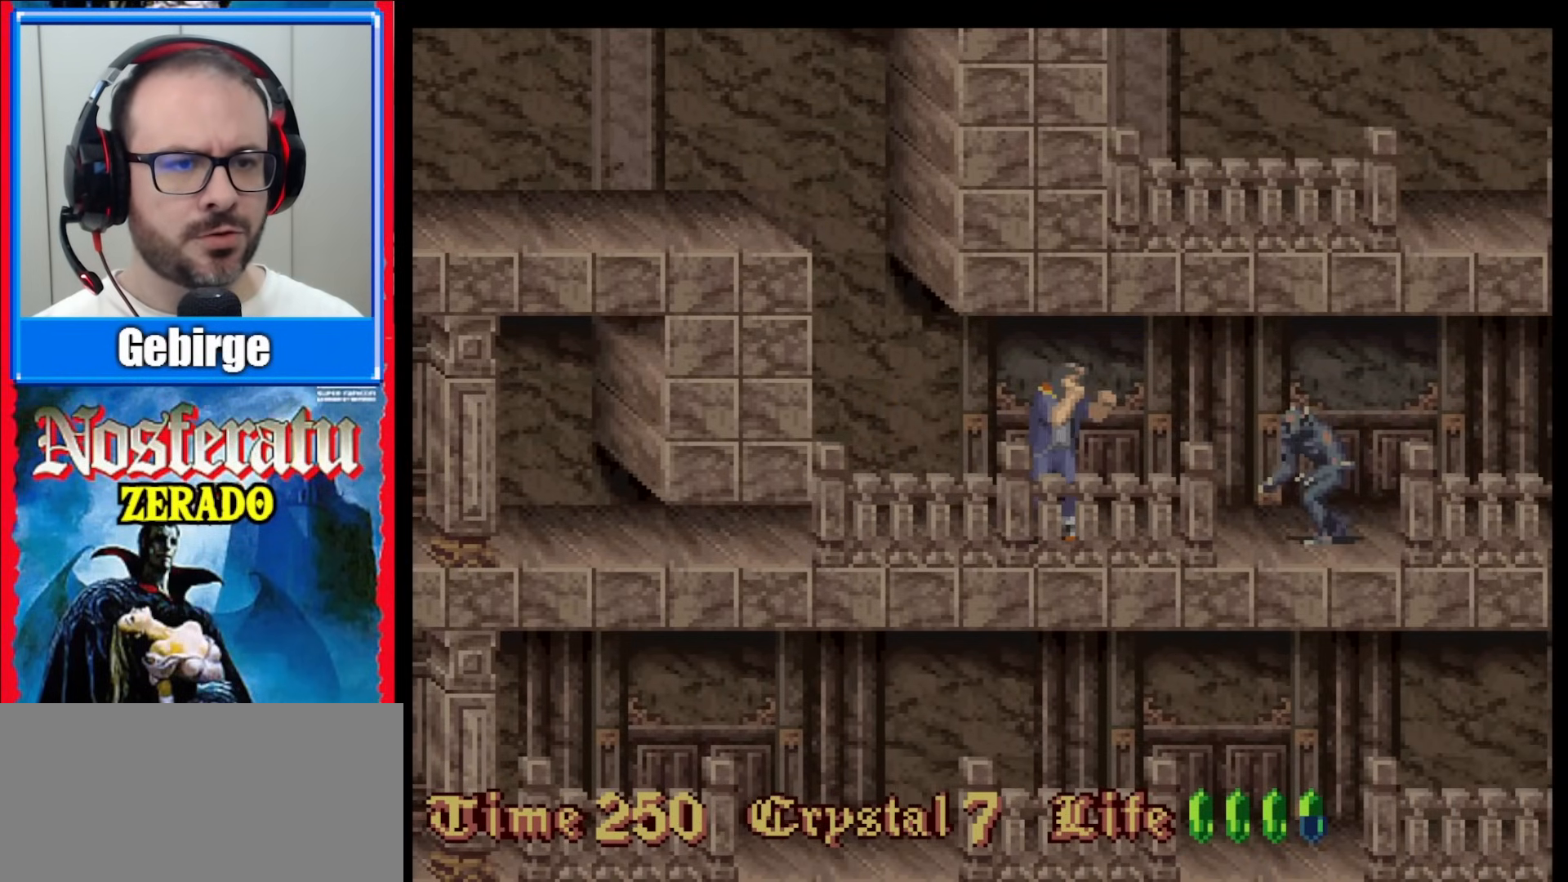
{"buttons": [], "events": [[117, "Y", "down"], [250, "Y", "up"], [317, "Y", "down"], [467, "Y", "up"]]}
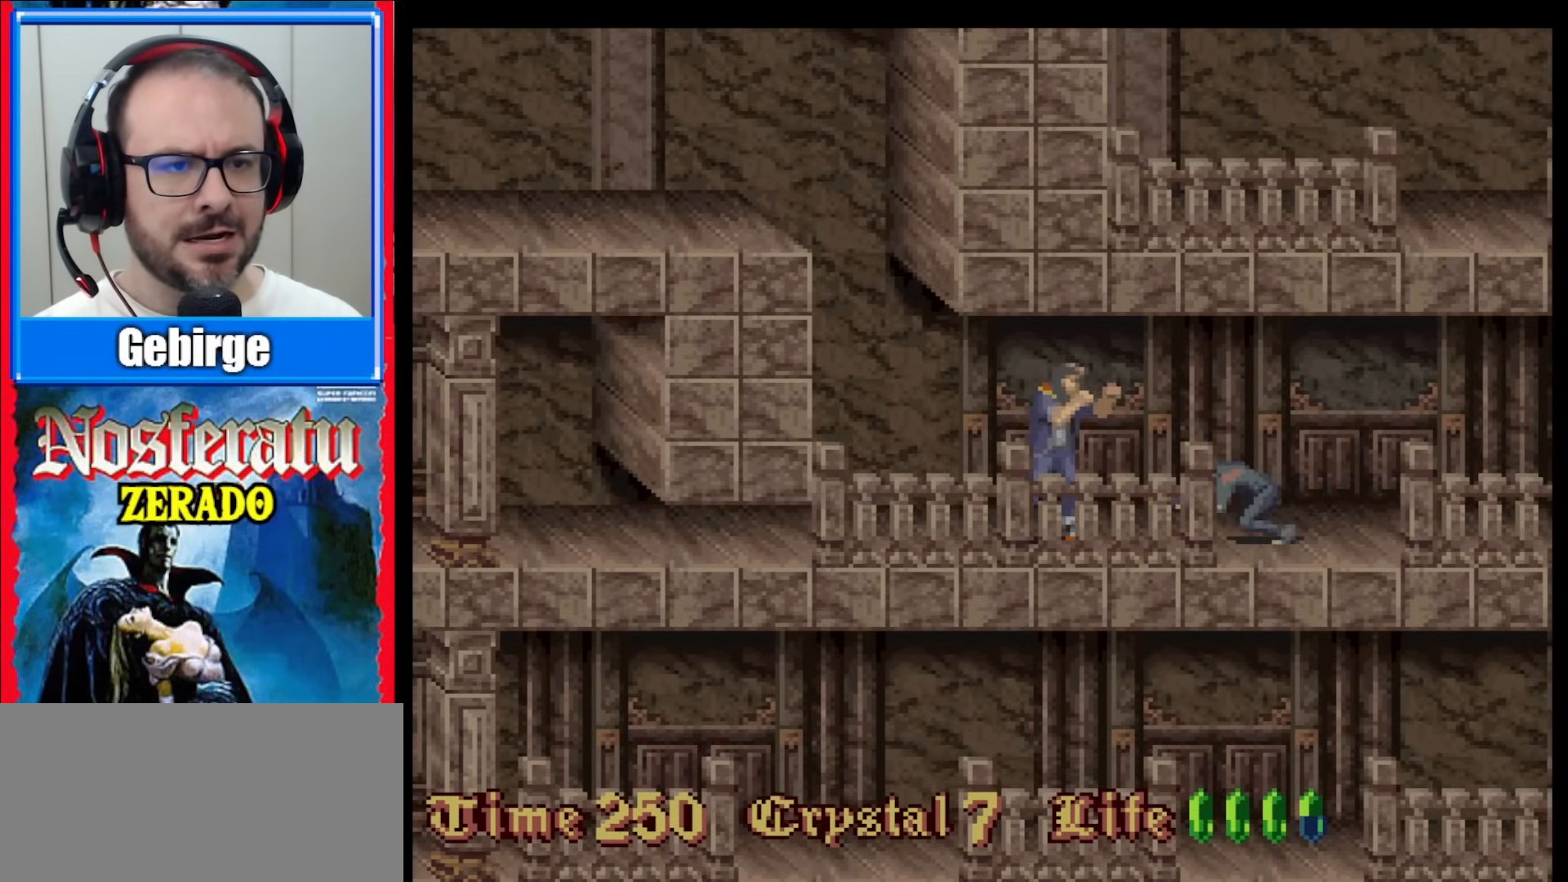
{"buttons": ["Y"], "events": [[33, "Y", "down"], [167, "Y", "up"], [200, "Y", "down"], [250, "DPAD_LEFT", "down"], [467, "DPAD_LEFT", "up"]]}
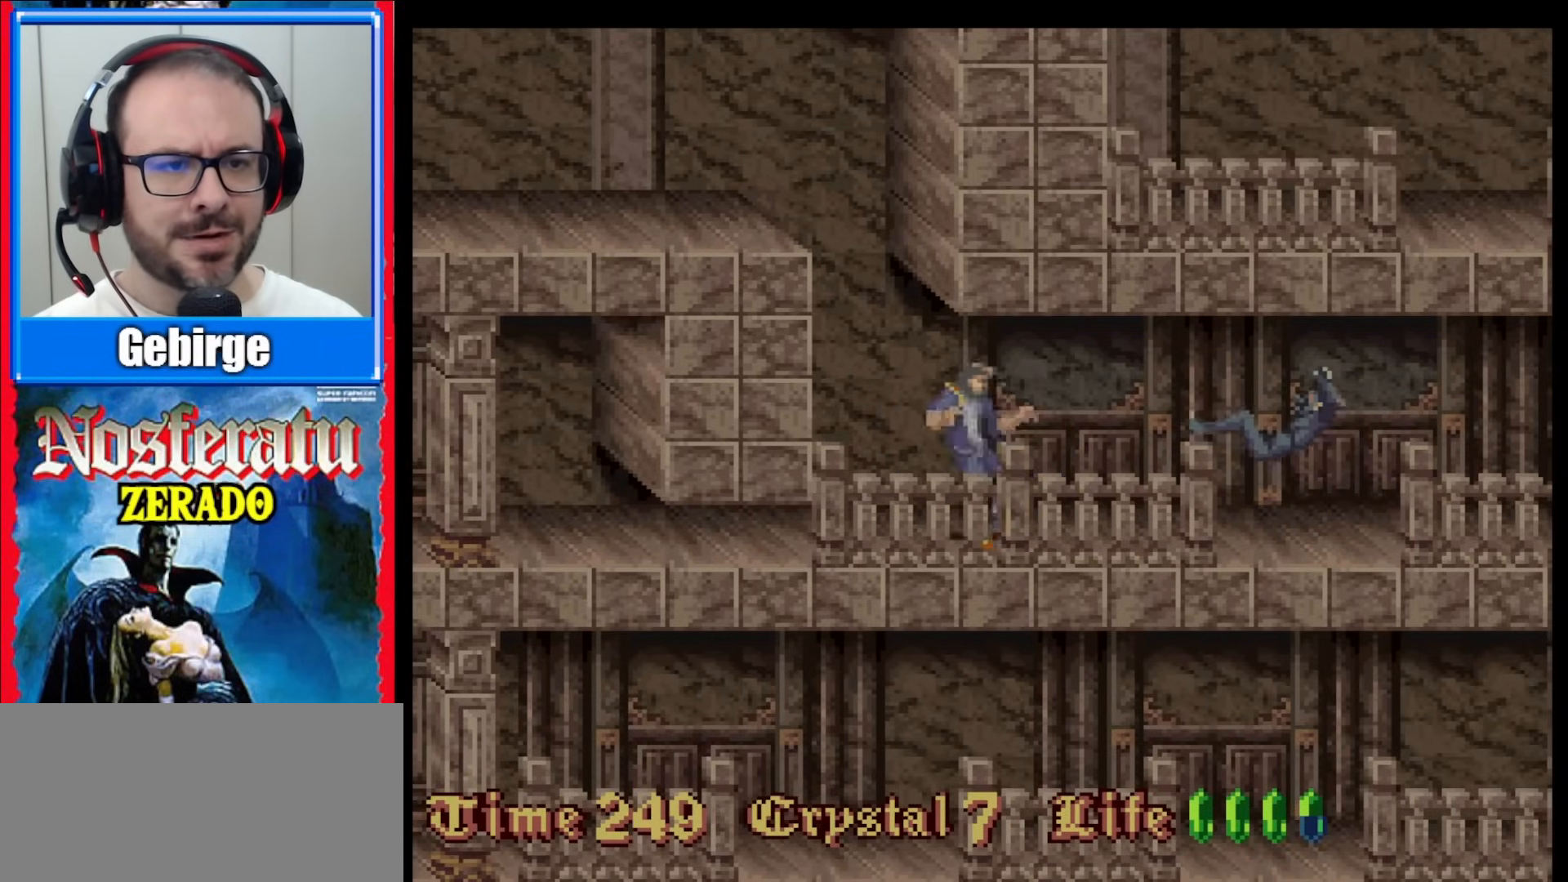
{"buttons": ["Y", "DPAD_RIGHT"], "events": [[83, "Y", "up"], [183, "Y", "down"], [367, "DPAD_RIGHT", "down"]]}
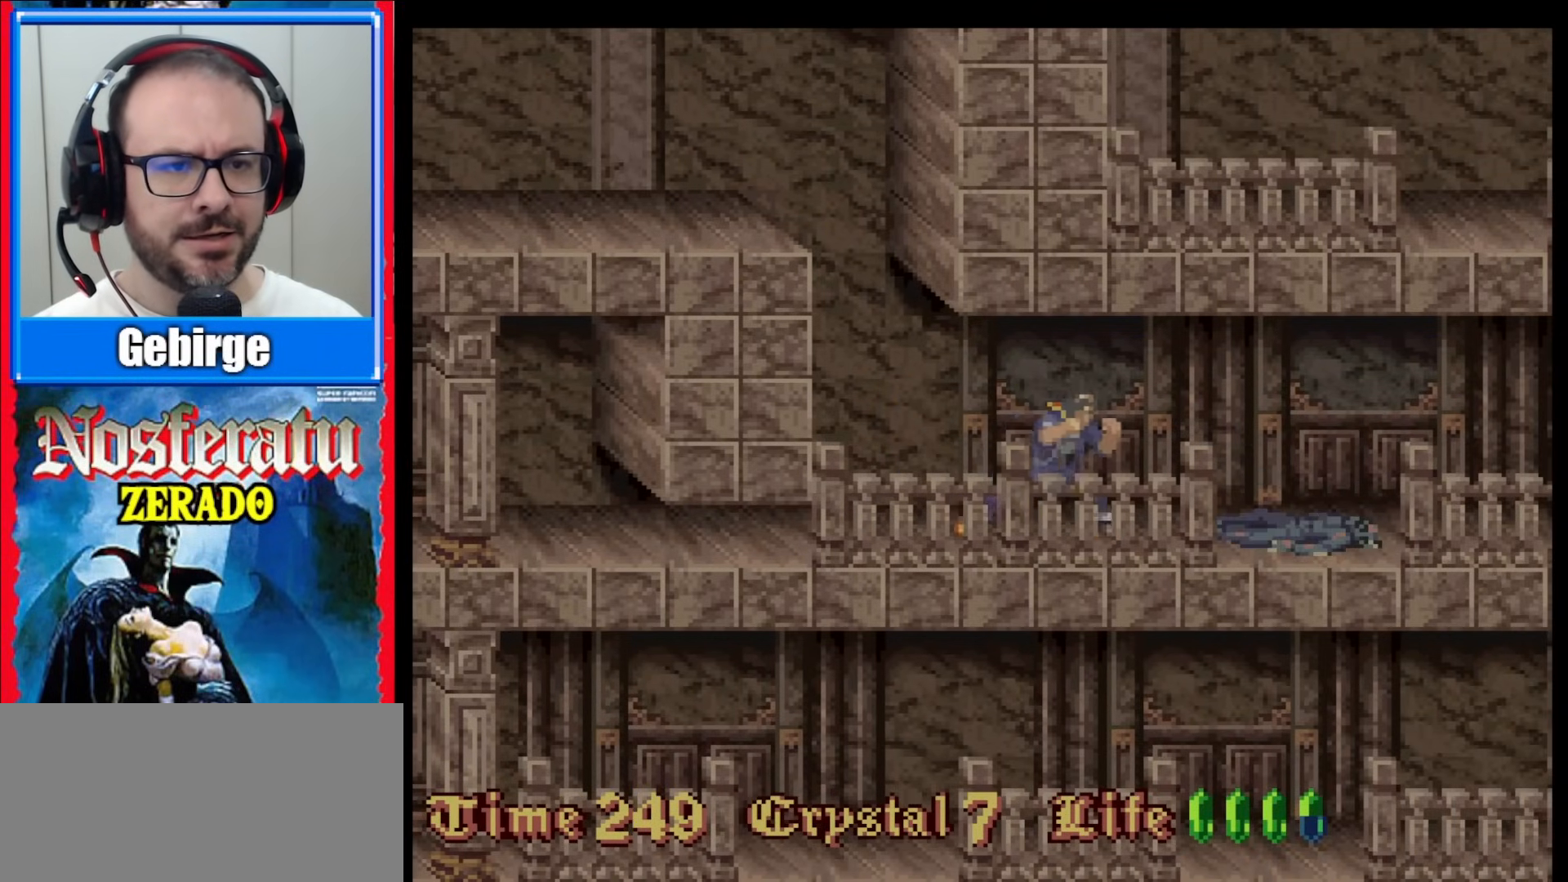
{"buttons": ["Y"], "events": [[17, "DPAD_RIGHT", "up"], [217, "DPAD_RIGHT", "down"], [333, "DPAD_RIGHT", "up"], [350, "Y", "up"], [467, "Y", "down"]]}
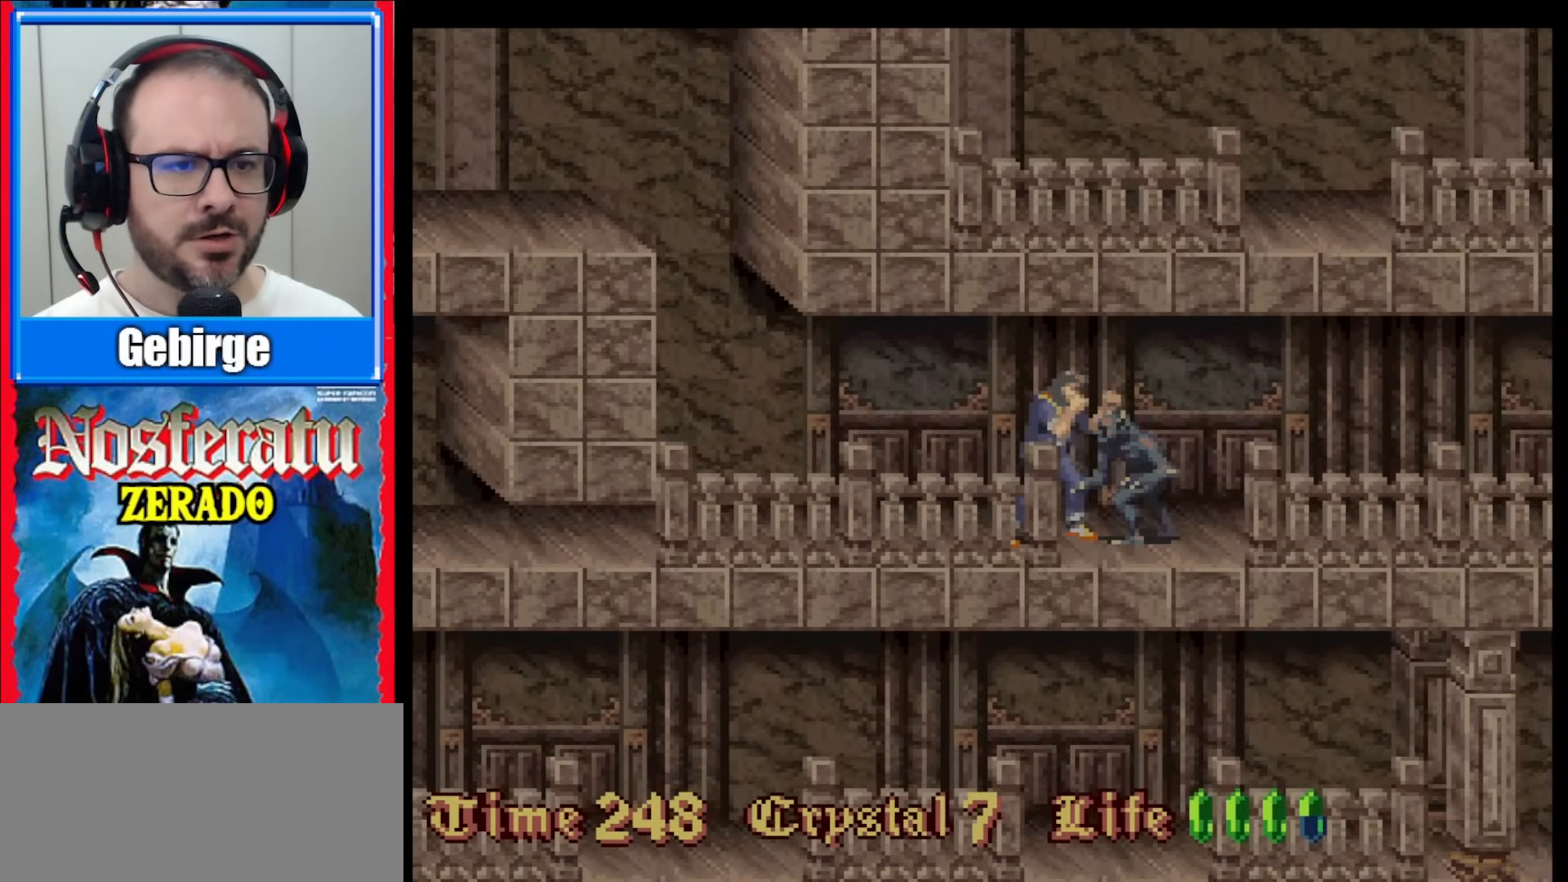
{"buttons": ["Y"], "events": [[17, "Y", "up"], [167, "Y", "down"], [200, "Y", "up"], [267, "Y", "down"], [333, "Y", "up"], [367, "Y", "down"], [417, "Y", "up"], [483, "Y", "down"]]}
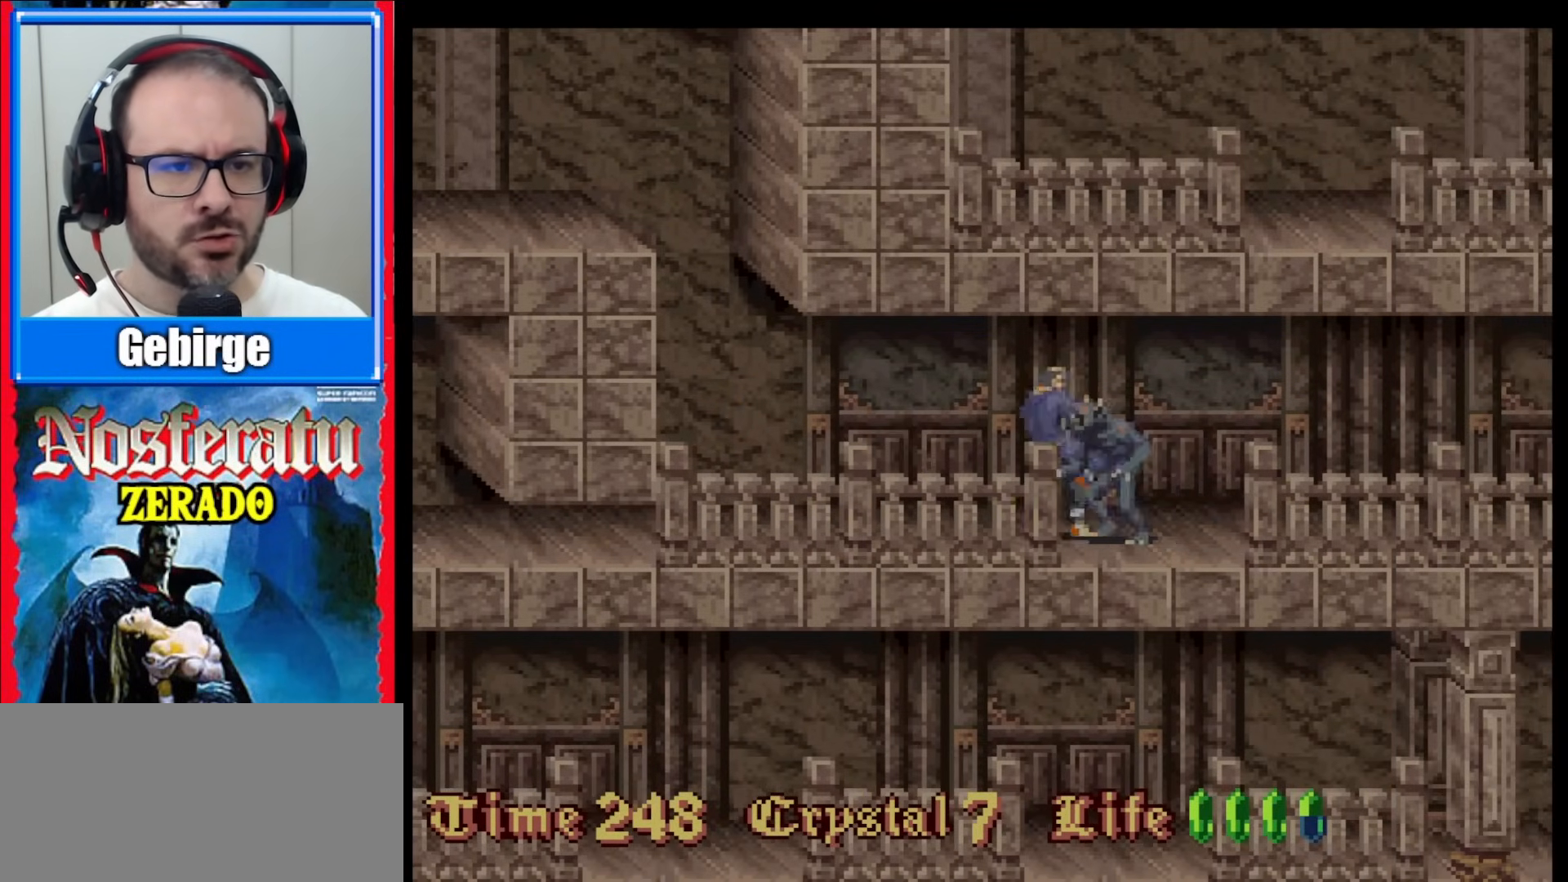
{"buttons": [], "events": [[33, "Y", "up"], [83, "Y", "down"], [167, "Y", "up"], [217, "Y", "down"], [267, "Y", "up"], [283, "Y", "down"], [383, "Y", "up"], [400, "Y", "down"], [467, "Y", "up"]]}
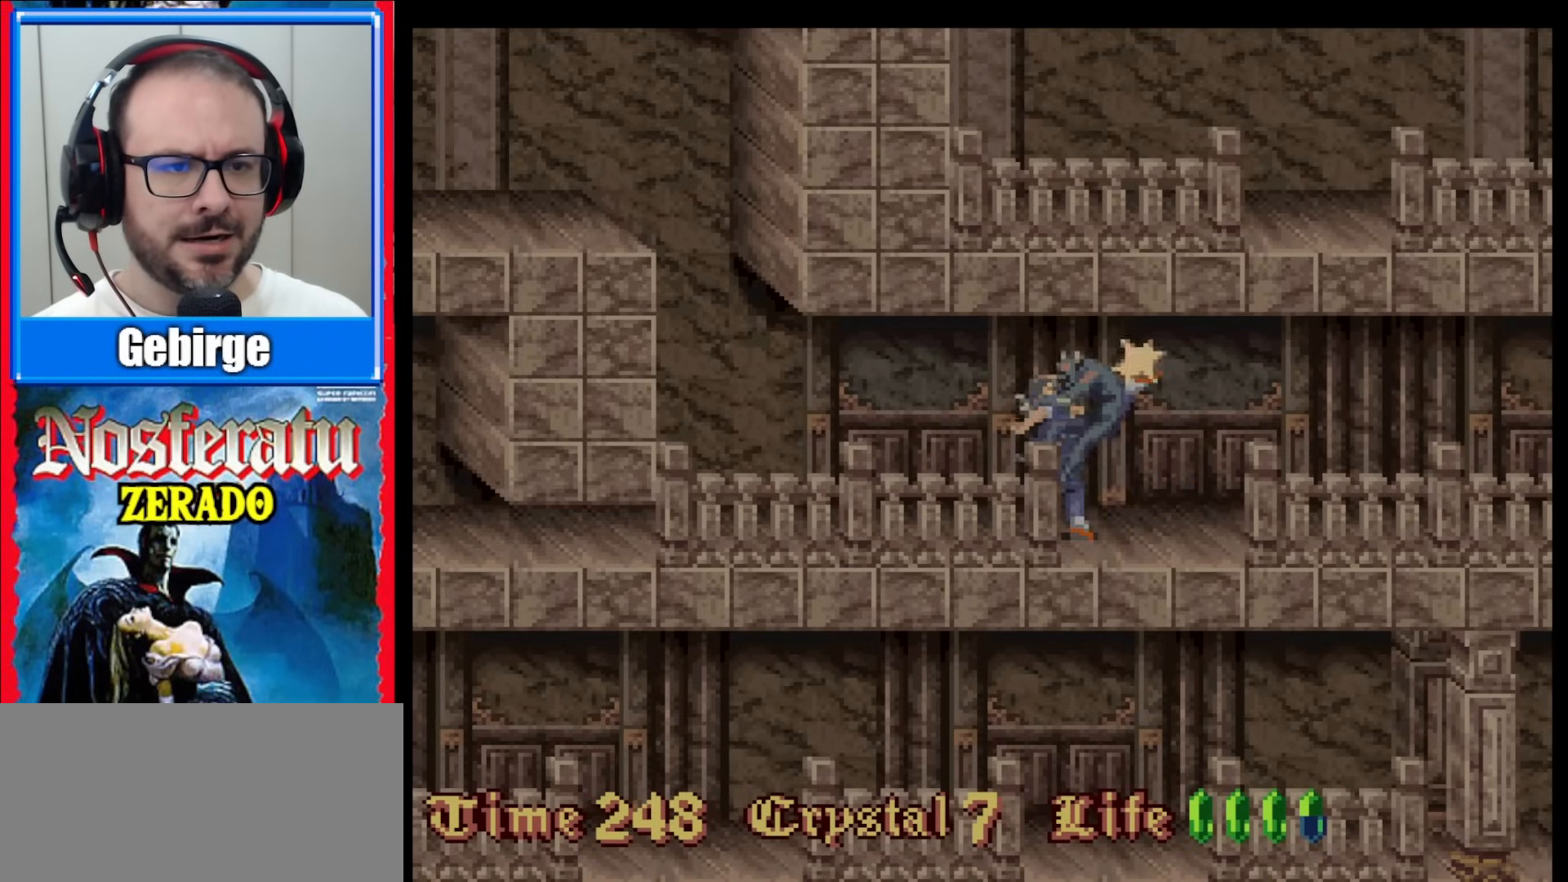
{"buttons": ["Y"], "events": [[17, "Y", "down"], [83, "Y", "up"], [100, "Y", "down"]]}
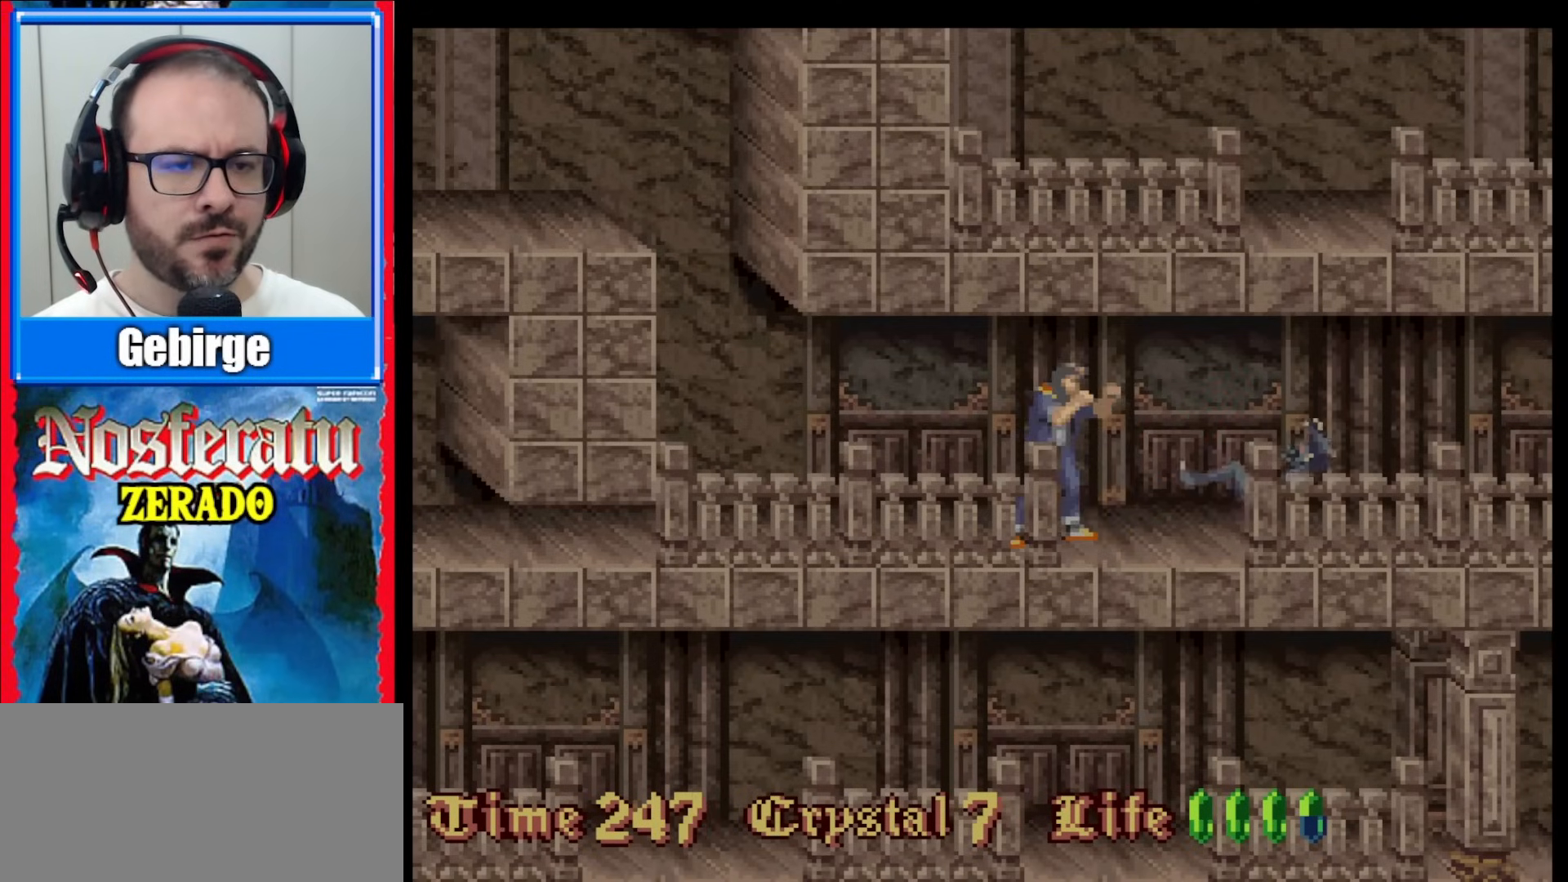
{"buttons": [], "events": [[83, "DPAD_RIGHT", "down"], [233, "DPAD_RIGHT", "up"], [233, "Y", "up"], [333, "Y", "down"], [500, "Y", "up"]]}
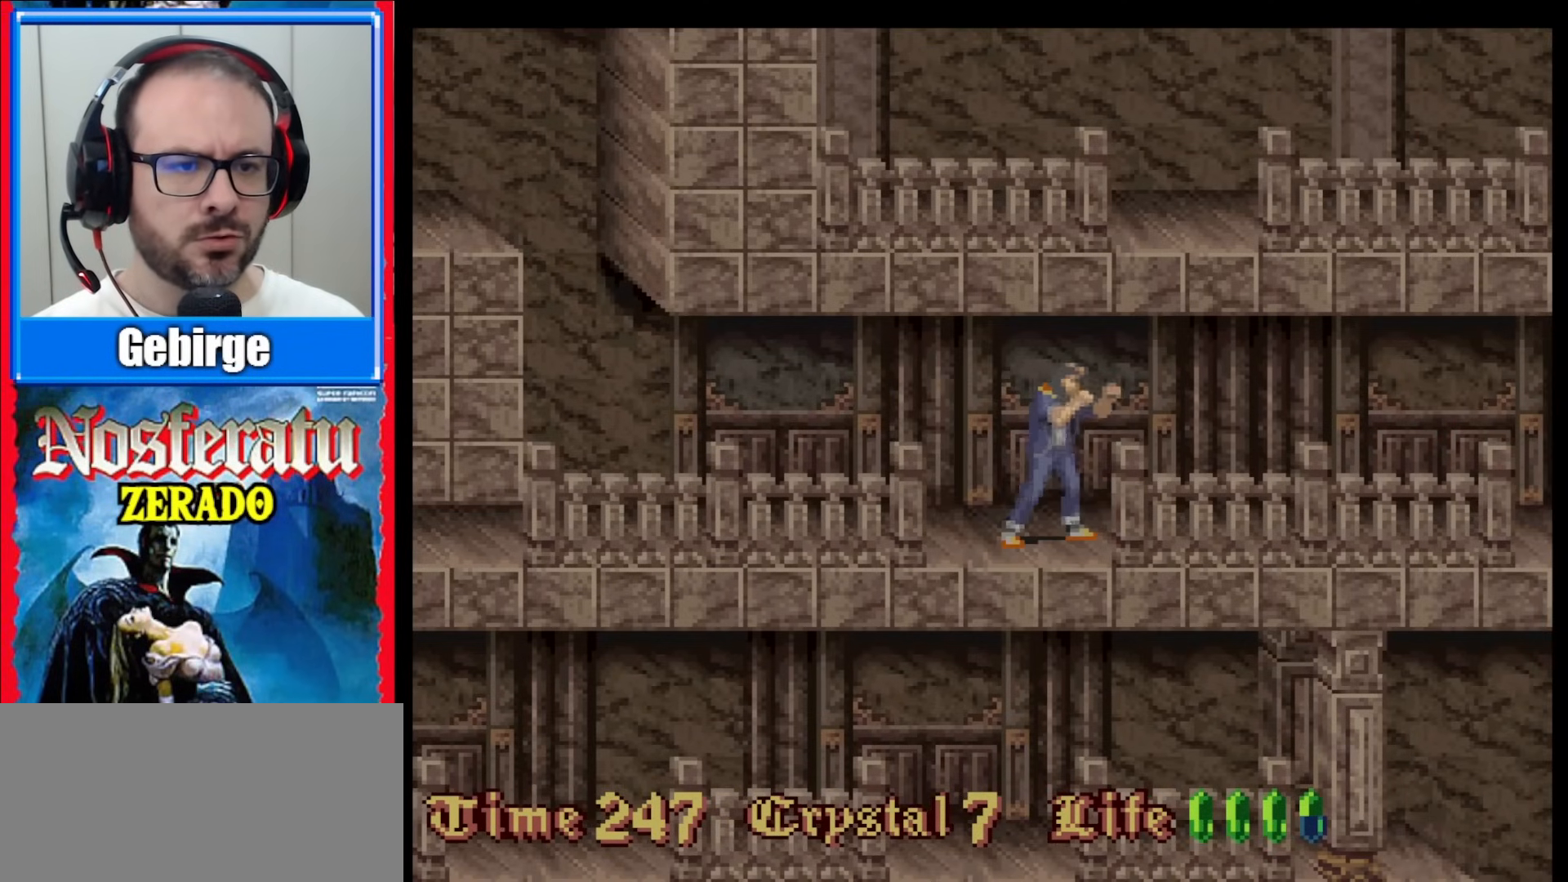
{"buttons": ["DPAD_LEFT"], "events": [[33, "Y", "down"], [117, "Y", "up"], [400, "DPAD_LEFT", "down"]]}
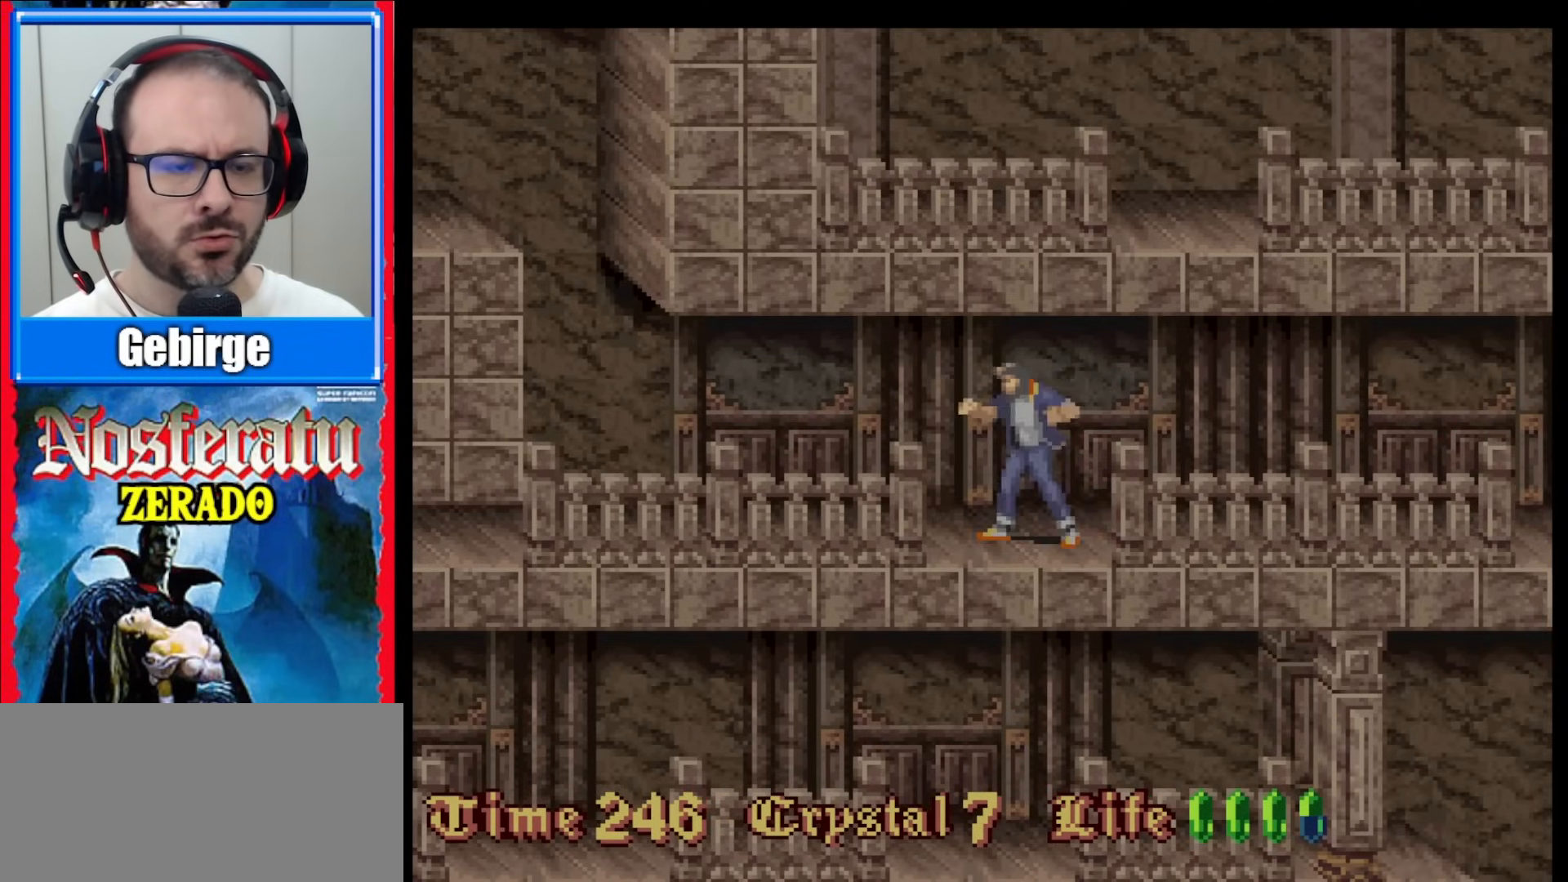
{"buttons": ["DPAD_LEFT"], "events": [[33, "DPAD_LEFT", "up"], [333, "DPAD_LEFT", "down"], [400, "DPAD_LEFT", "up"], [483, "DPAD_LEFT", "down"]]}
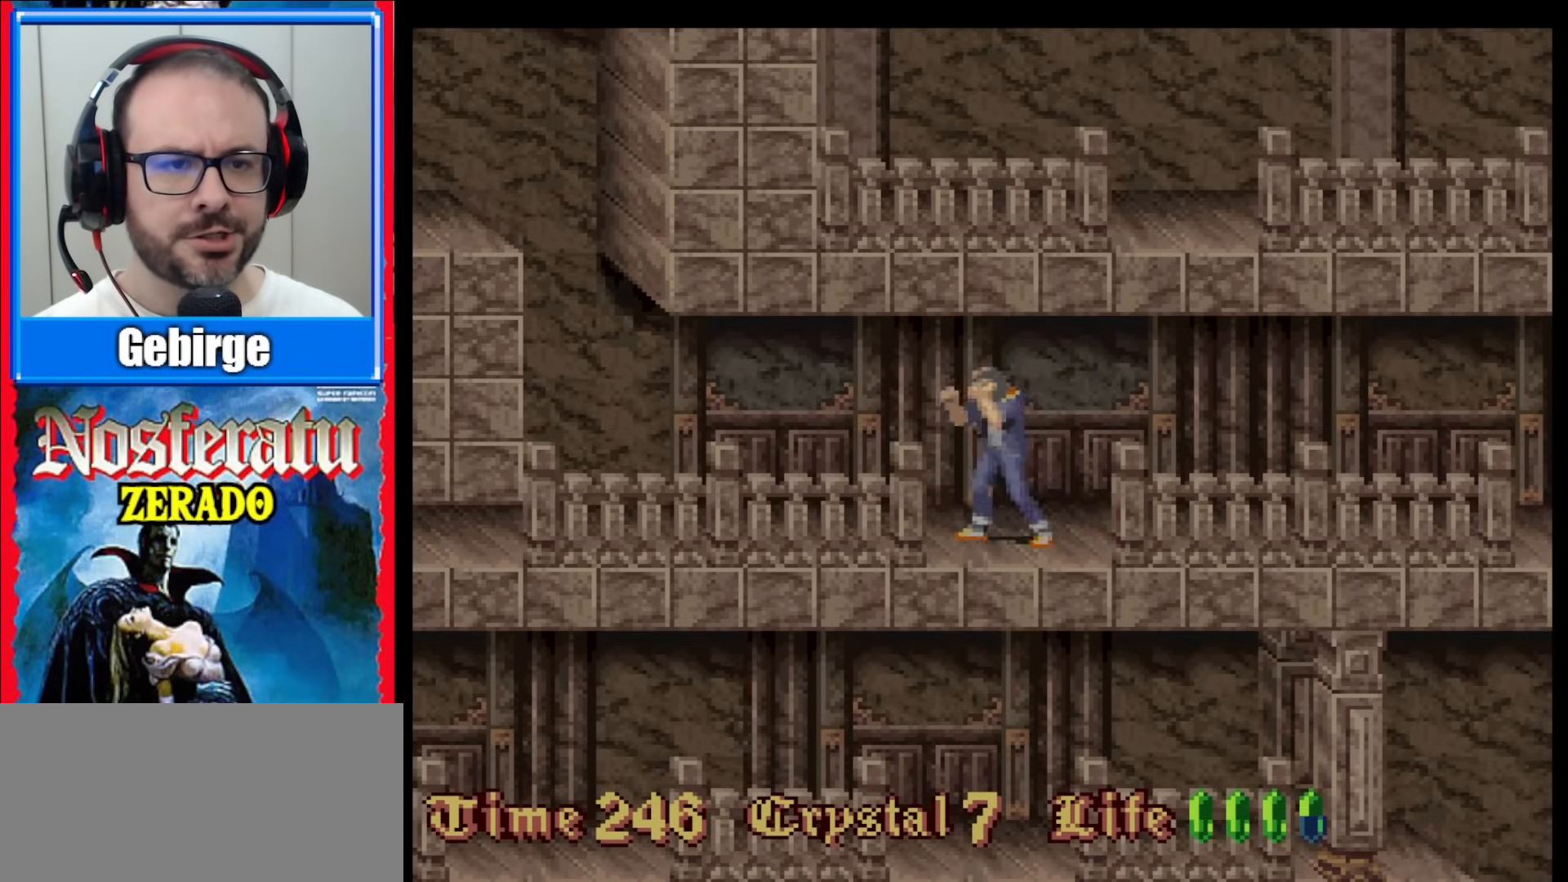
{"buttons": ["DPAD_LEFT"], "events": []}
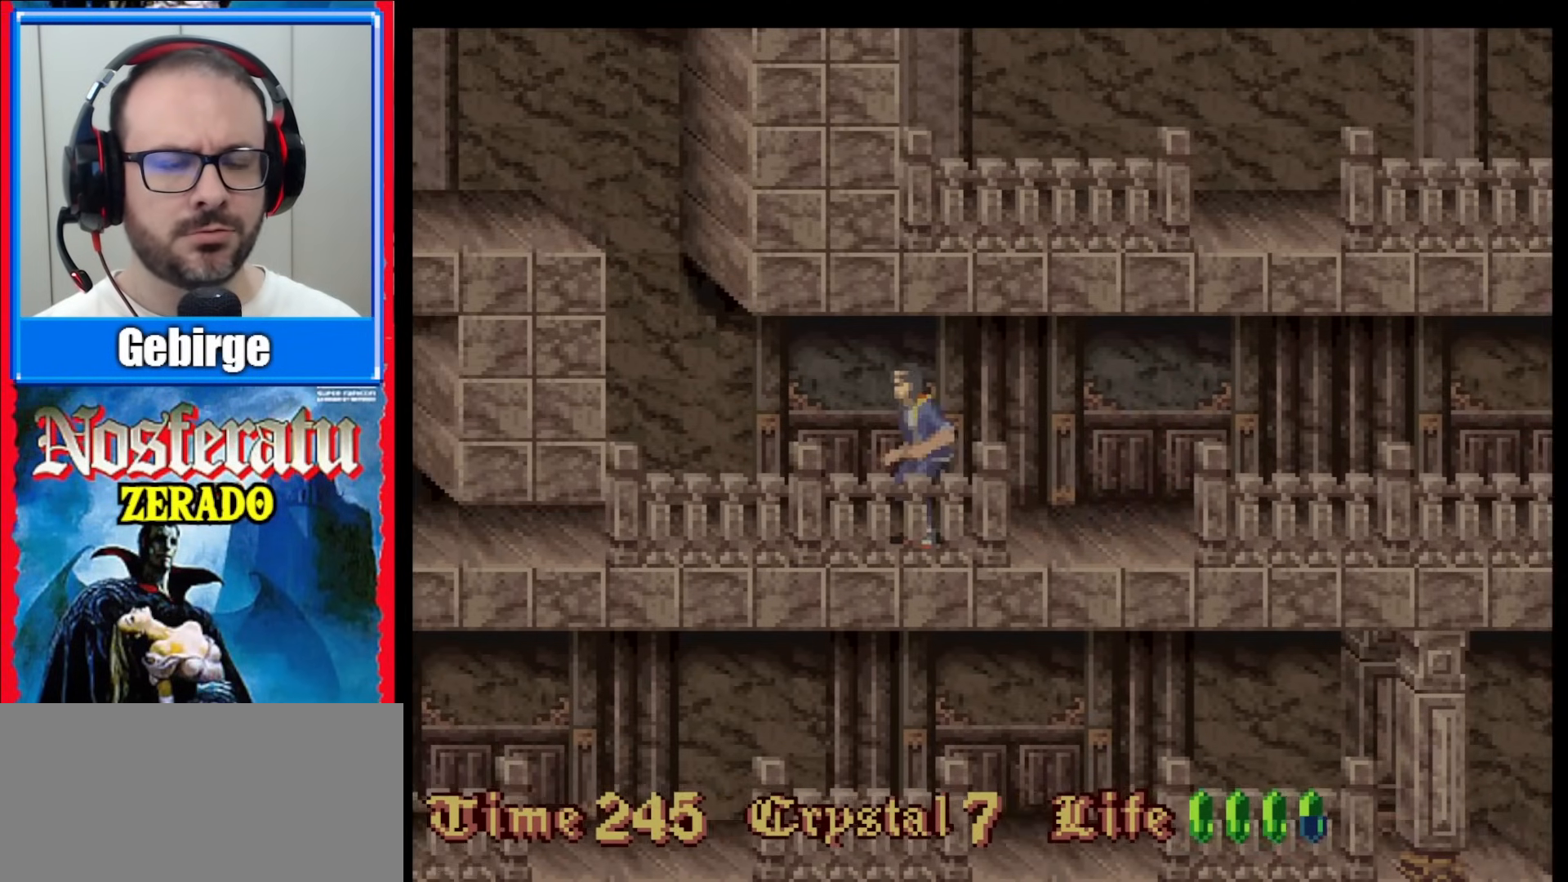
{"buttons": [], "events": [[50, "DPAD_LEFT", "up"]]}
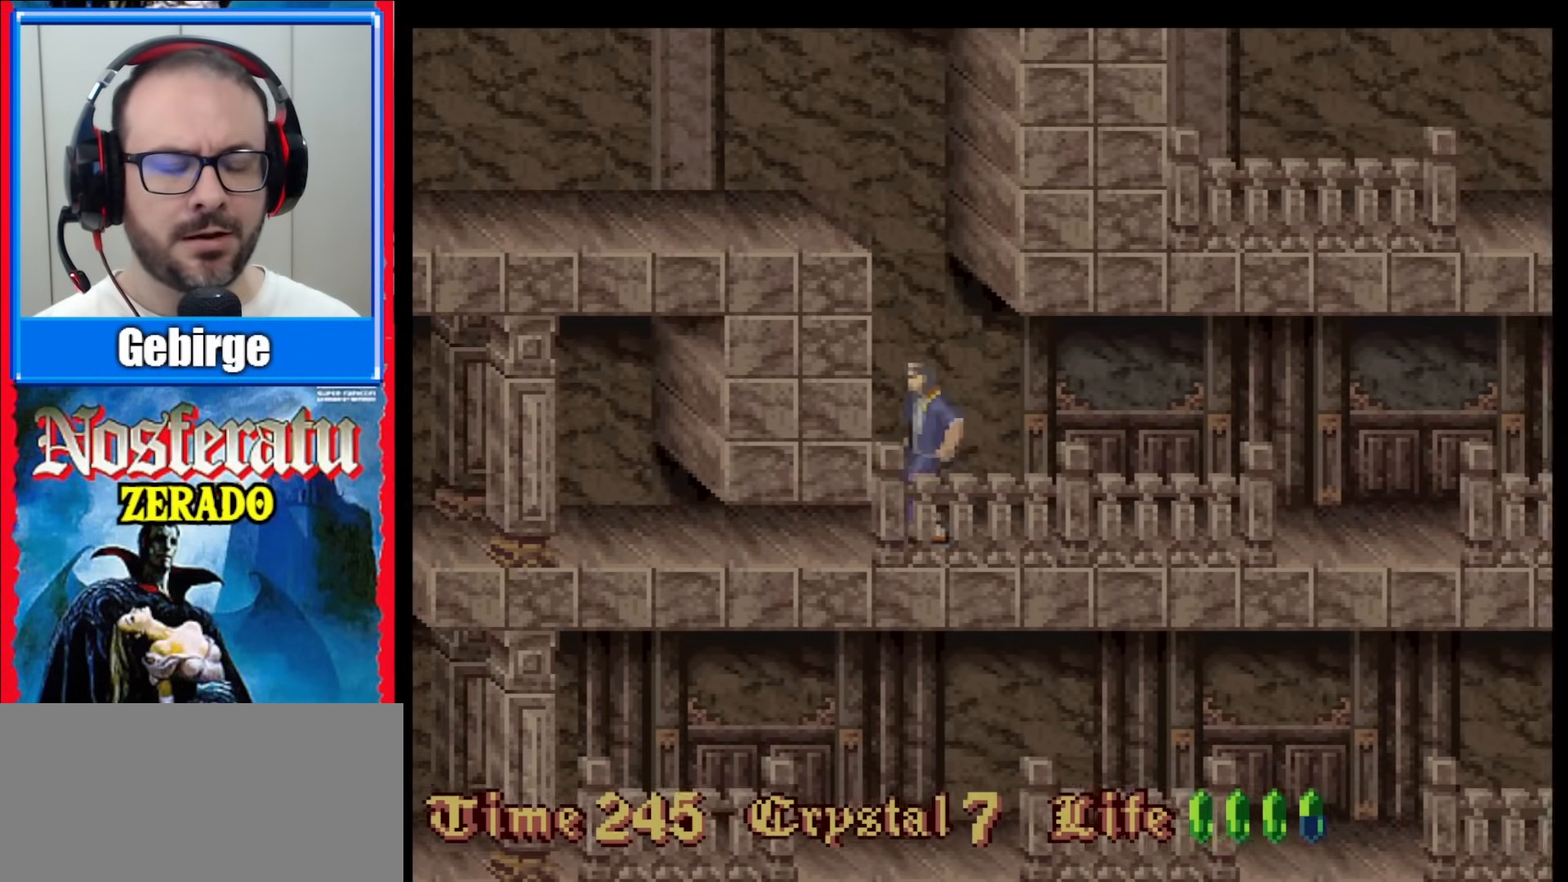
{"buttons": [], "events": []}
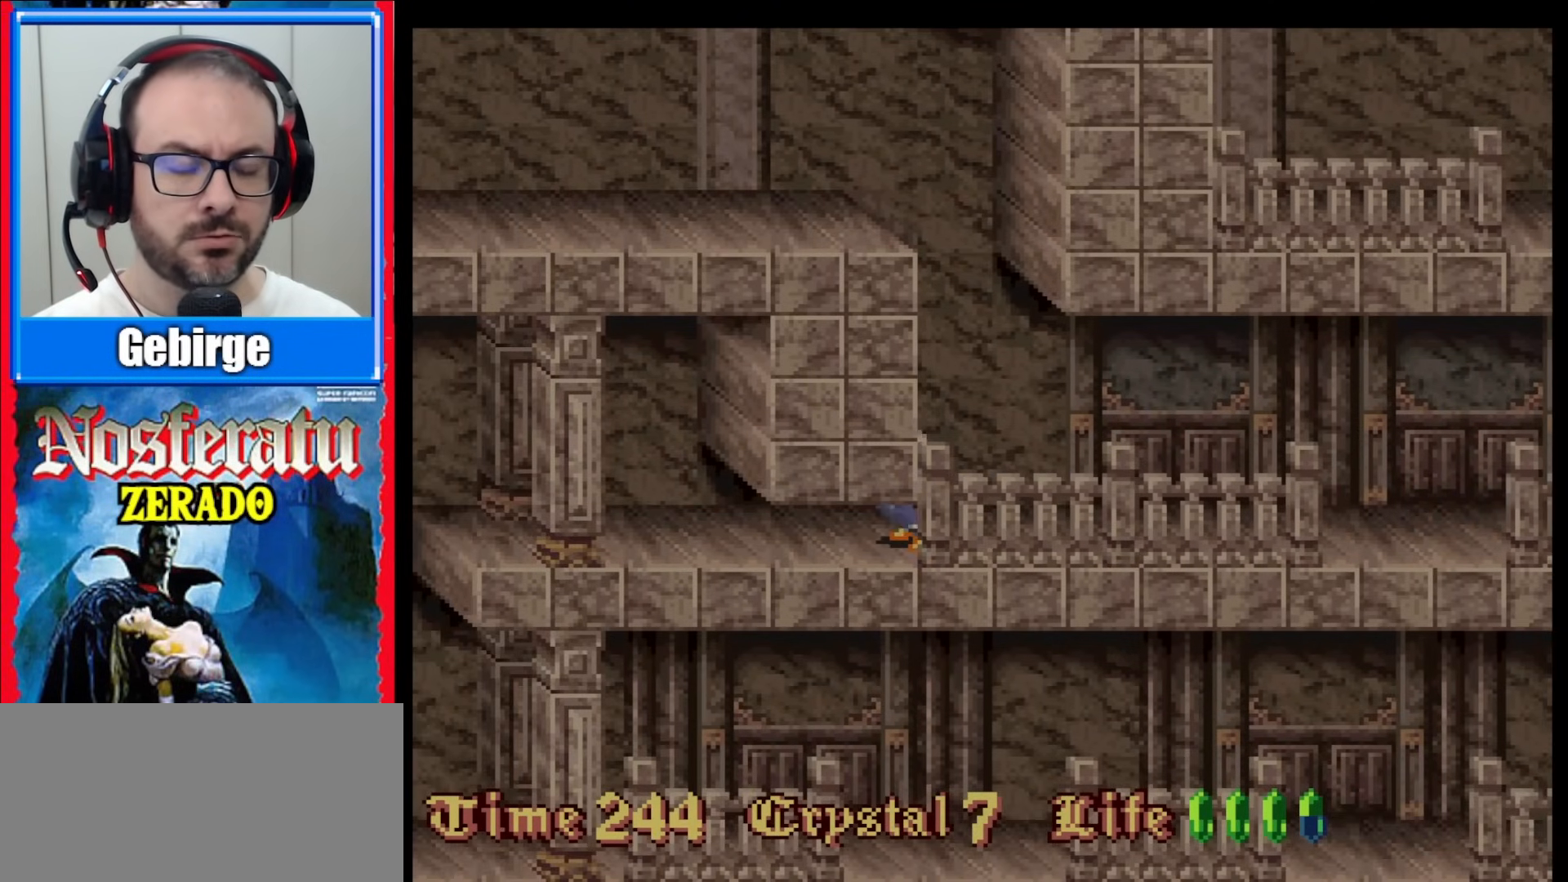
{"buttons": [], "events": []}
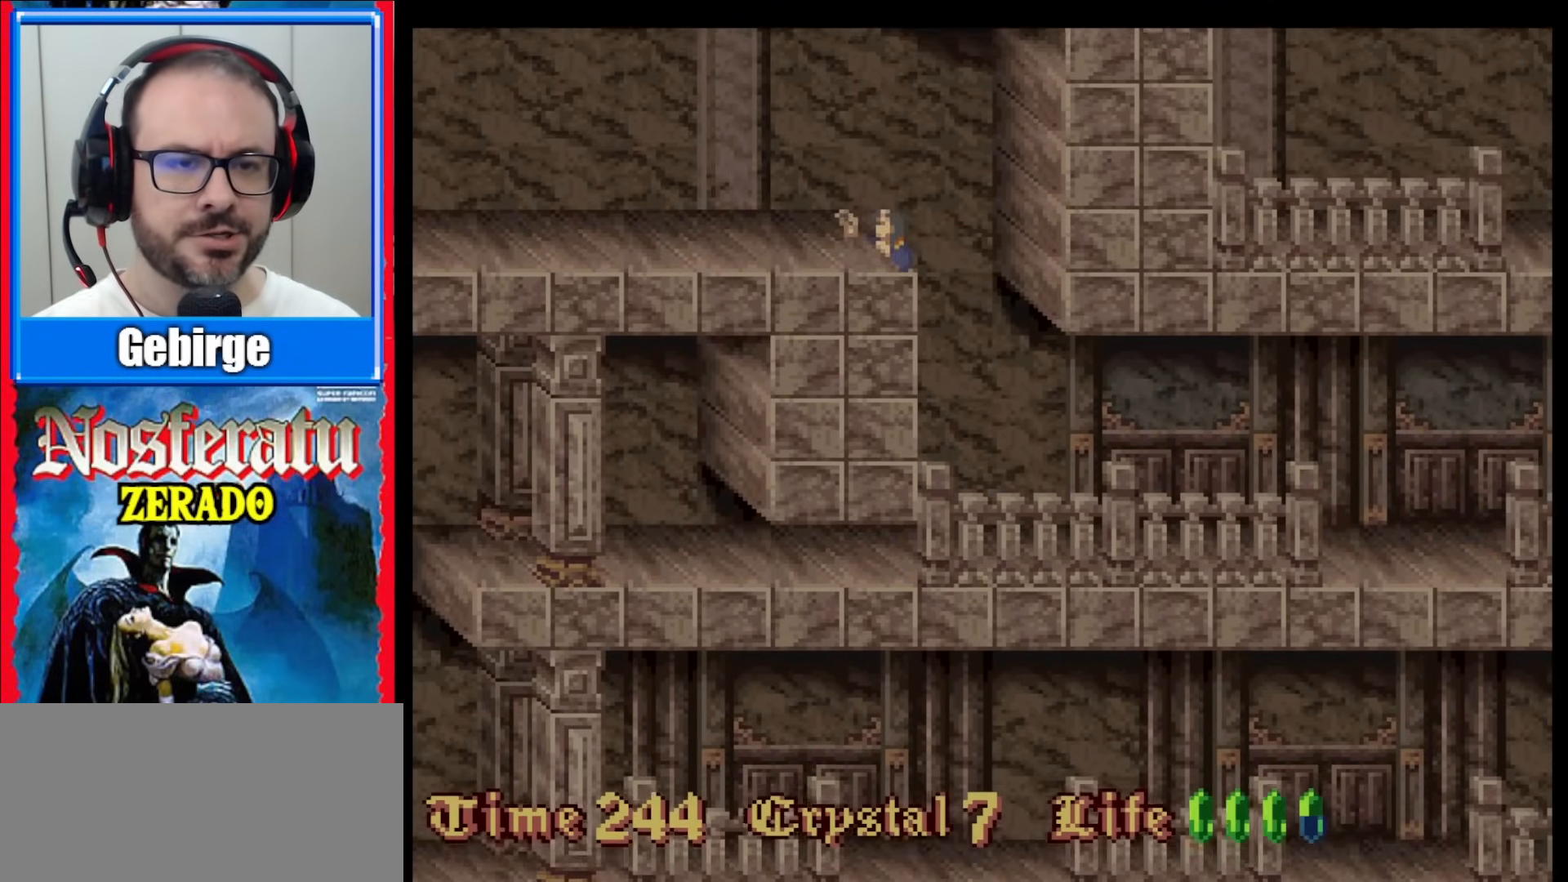
{"buttons": [], "events": []}
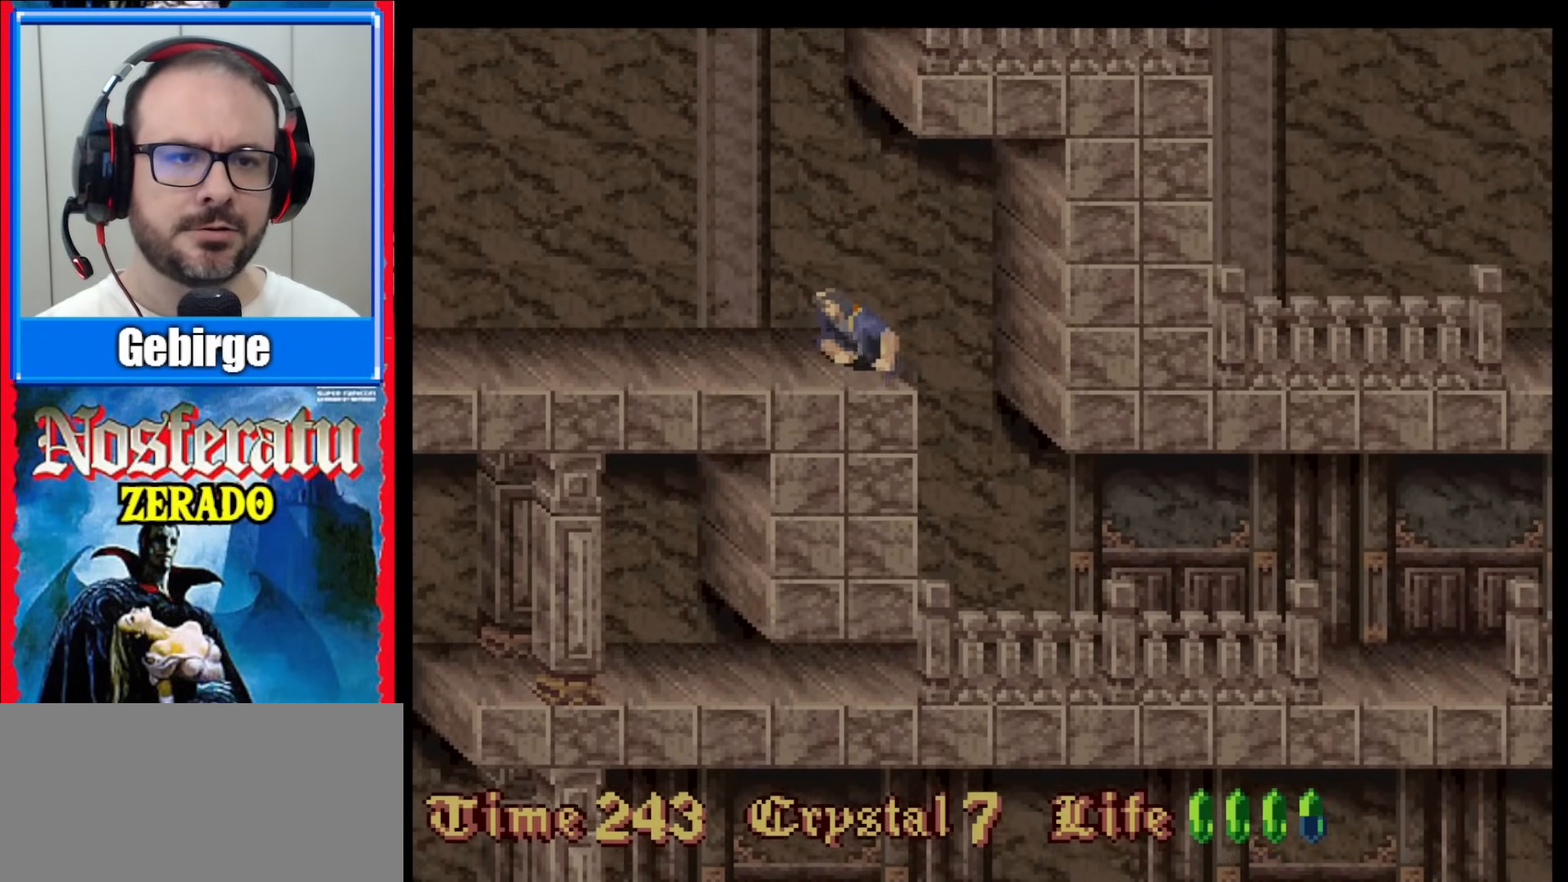
{"buttons": [], "events": []}
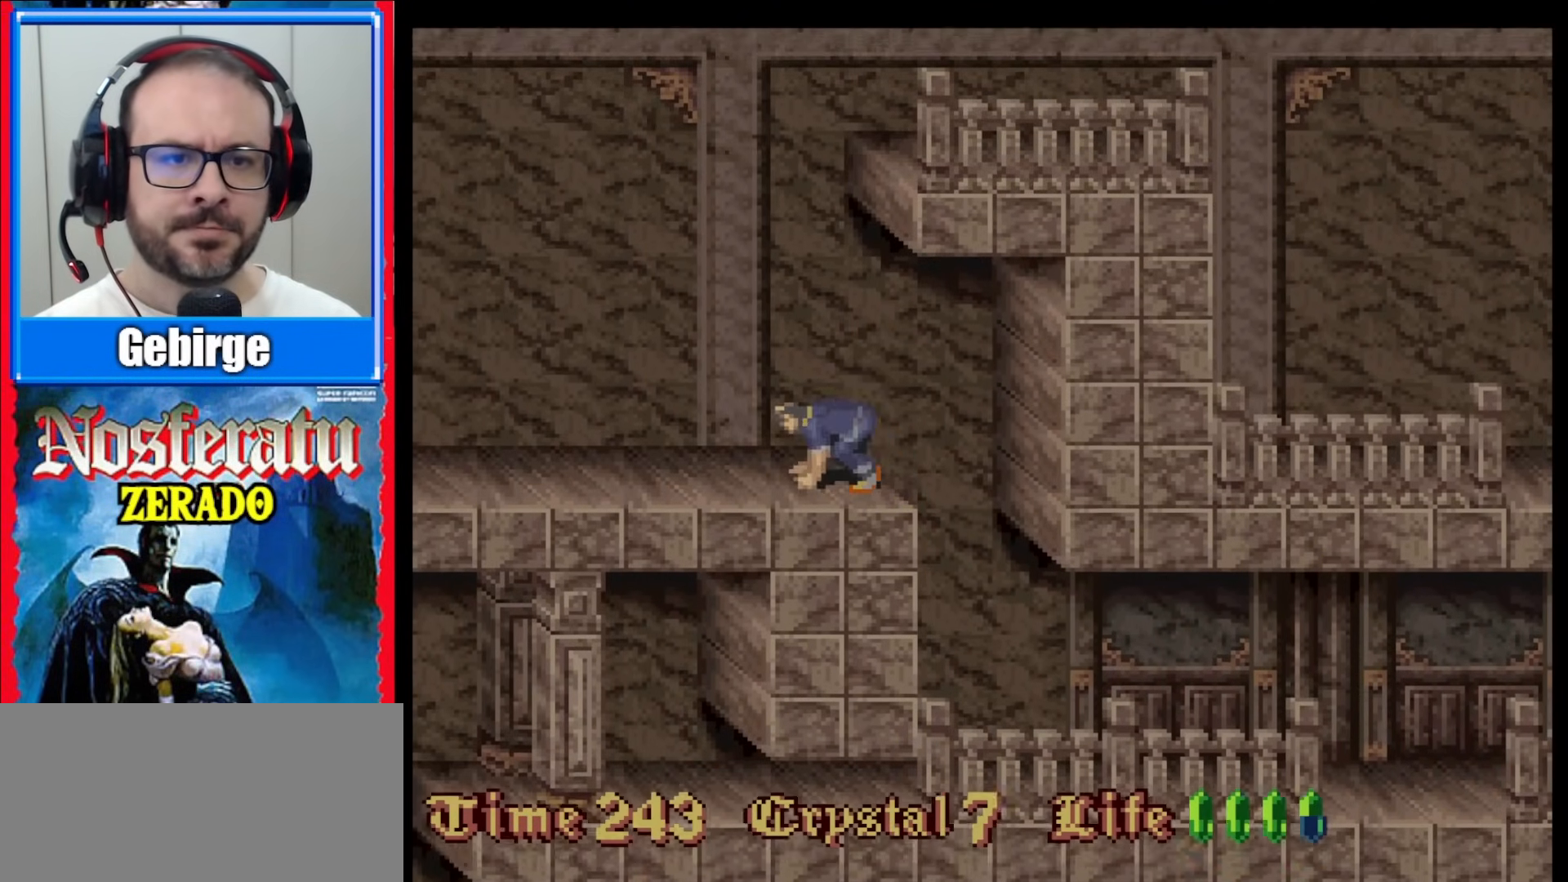
{"buttons": [], "events": []}
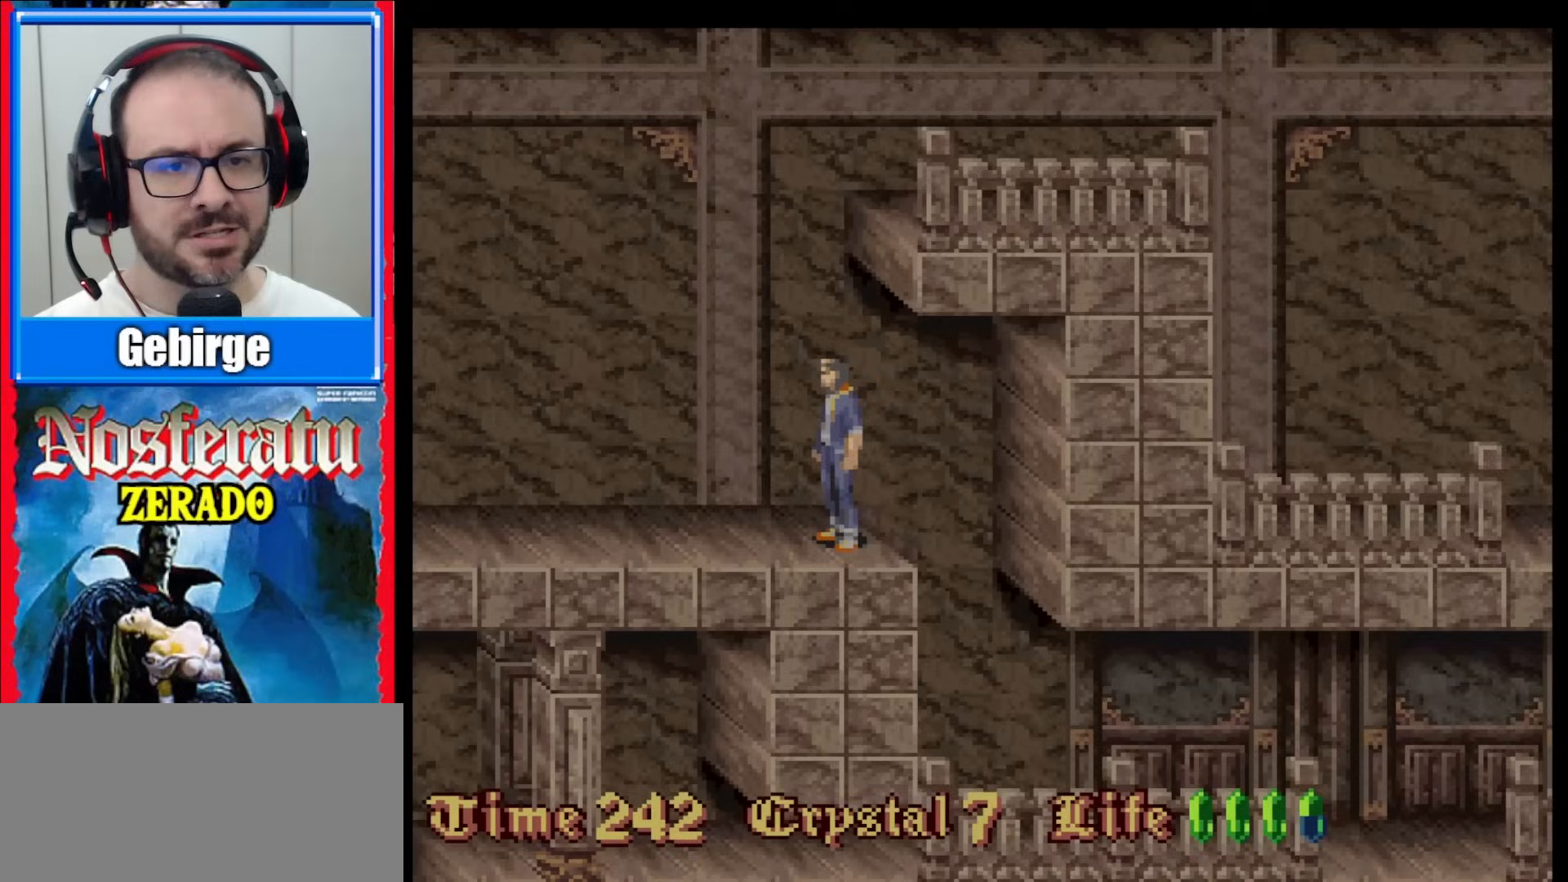
{"buttons": ["DPAD_LEFT"], "events": [[67, "DPAD_LEFT", "down"], [167, "DPAD_LEFT", "up"], [267, "DPAD_LEFT", "down"]]}
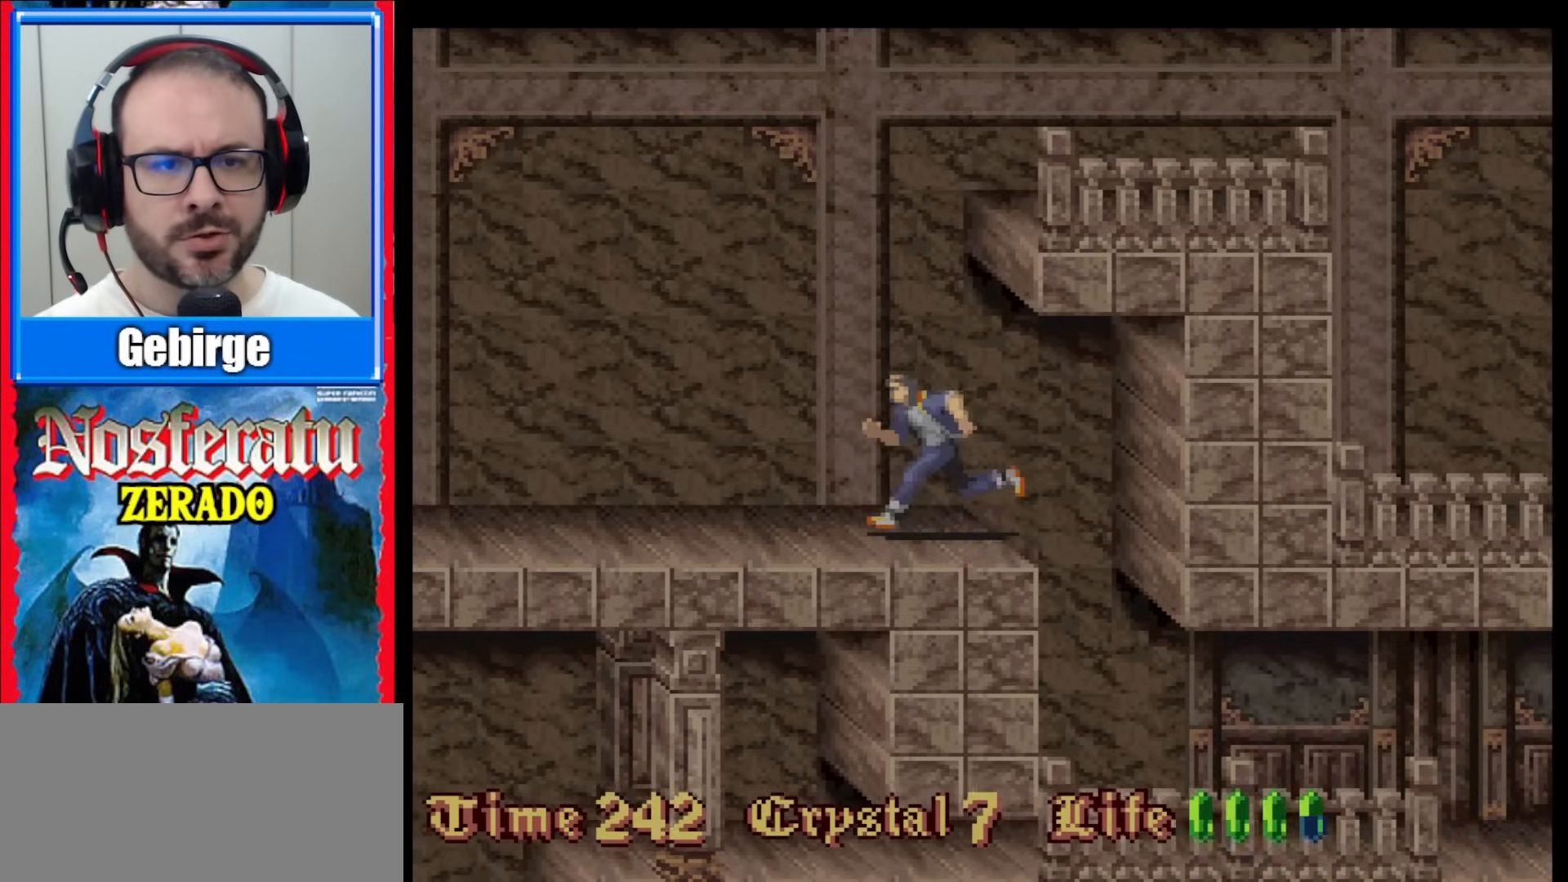
{"buttons": ["DPAD_LEFT"], "events": []}
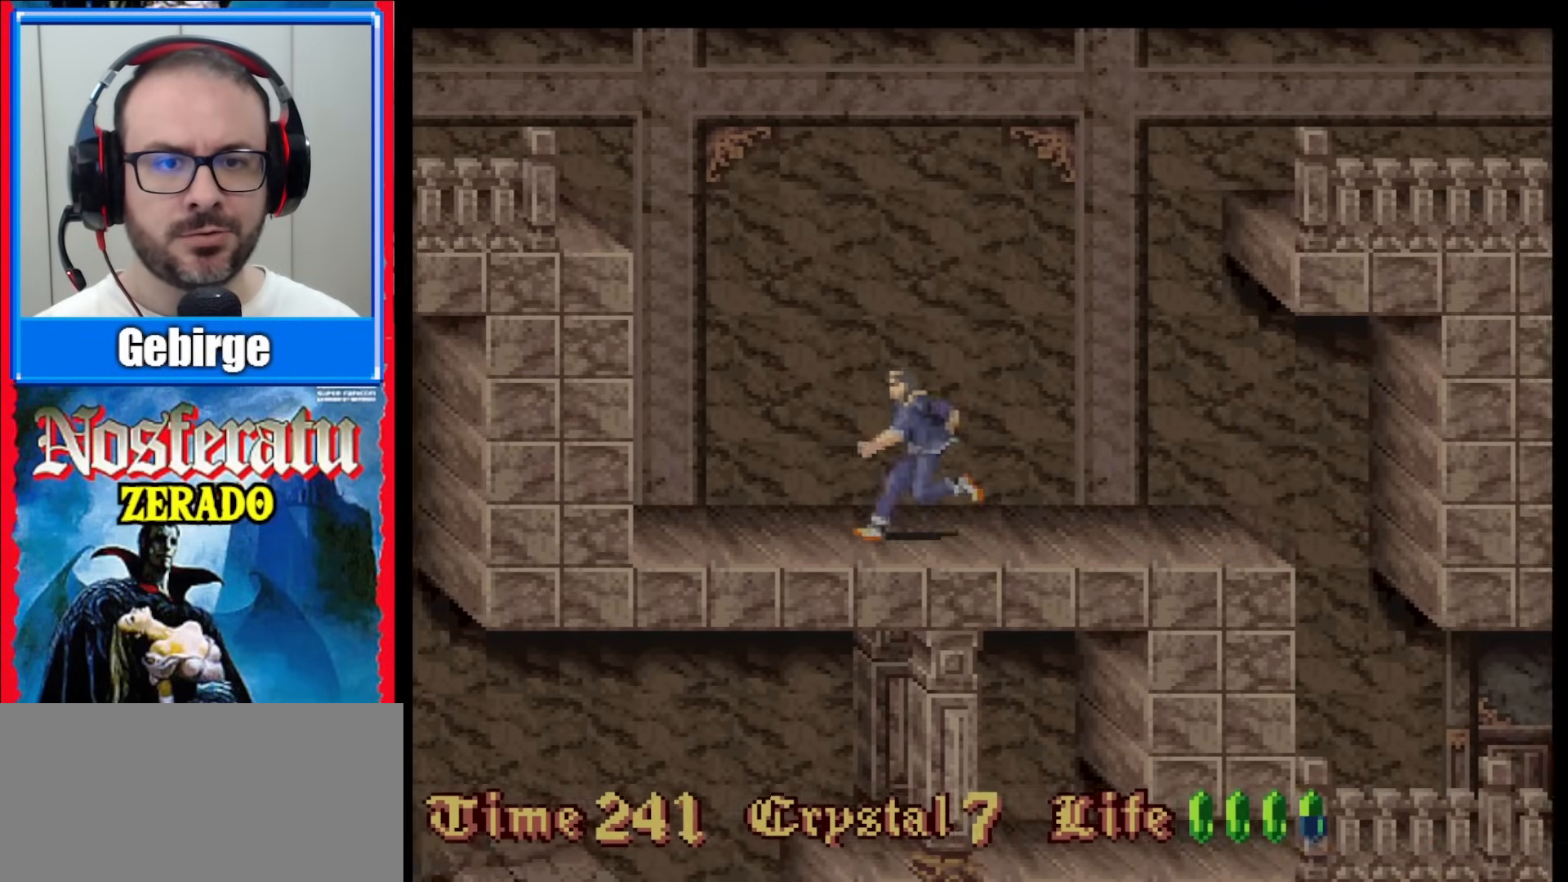
{"buttons": [], "events": [[117, "DPAD_LEFT", "up"]]}
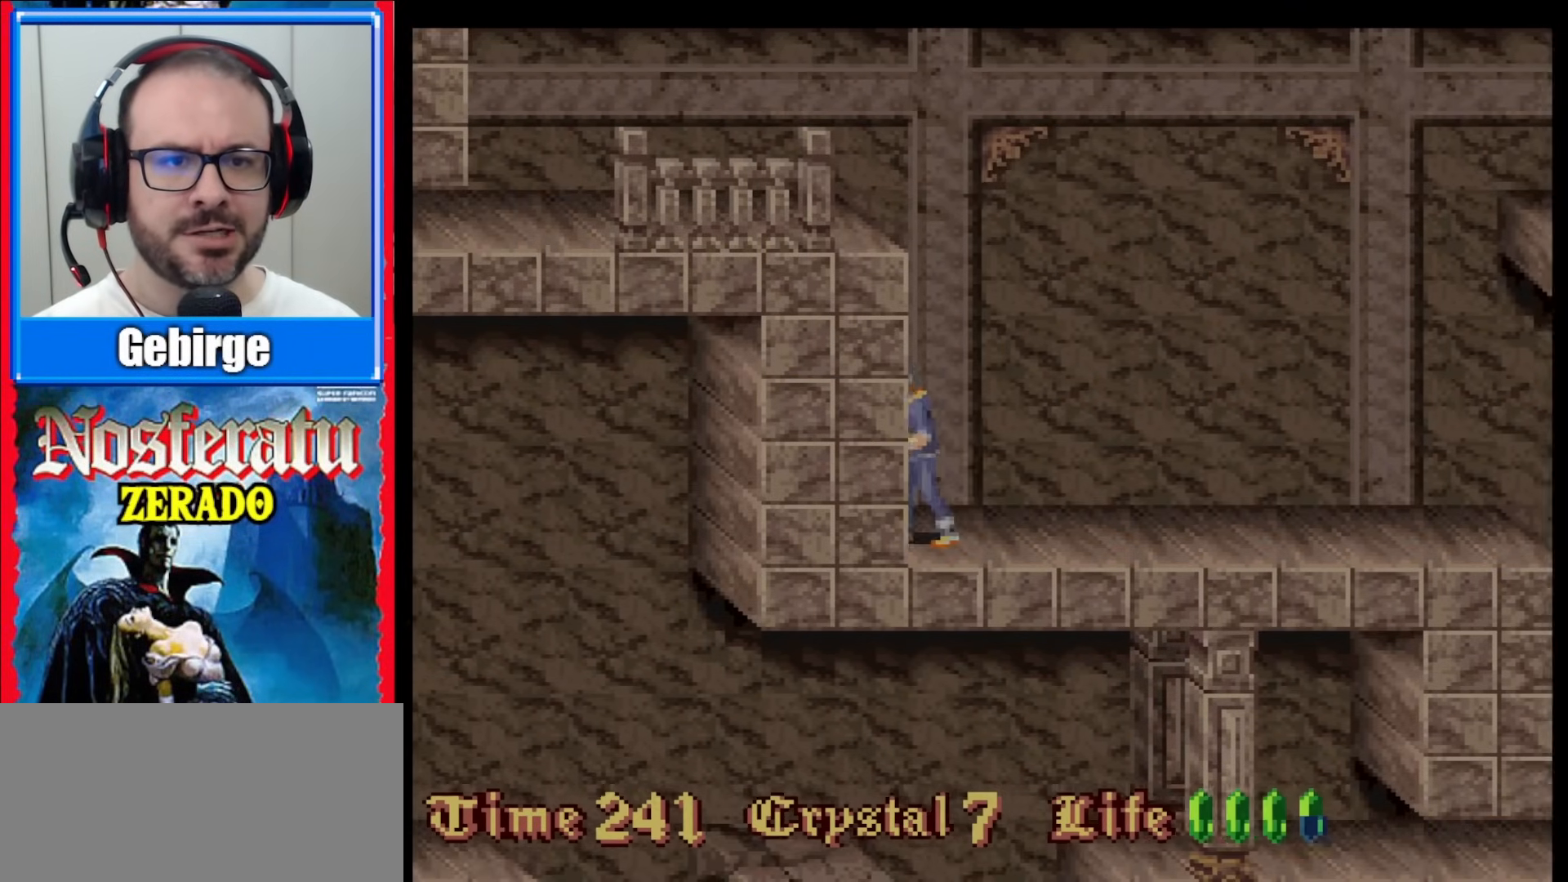
{"buttons": [], "events": []}